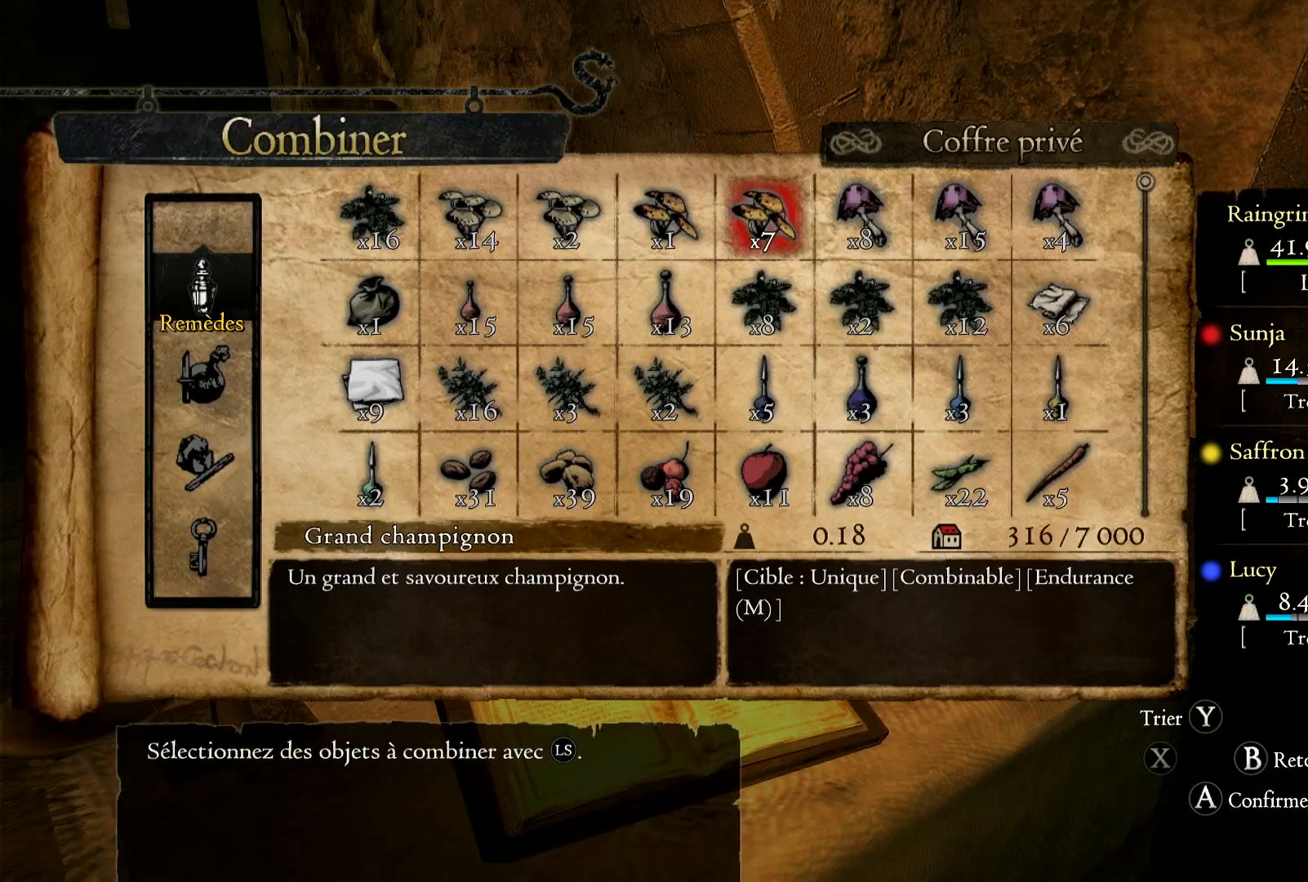
Gameplay with a controller (Xbox layout); each line is a JSON object with the inputs held at the frame after it. "events" lists button and stick changes between this image and that frame as [ms after this image, input, new state], when the widget could be followed in between. Not read: R3.
{"buttons": [], "left_stick": "center", "right_stick": "center", "events": [[167, "left_stick", "center"], [317, "A", "down"], [433, "A", "up"]]}
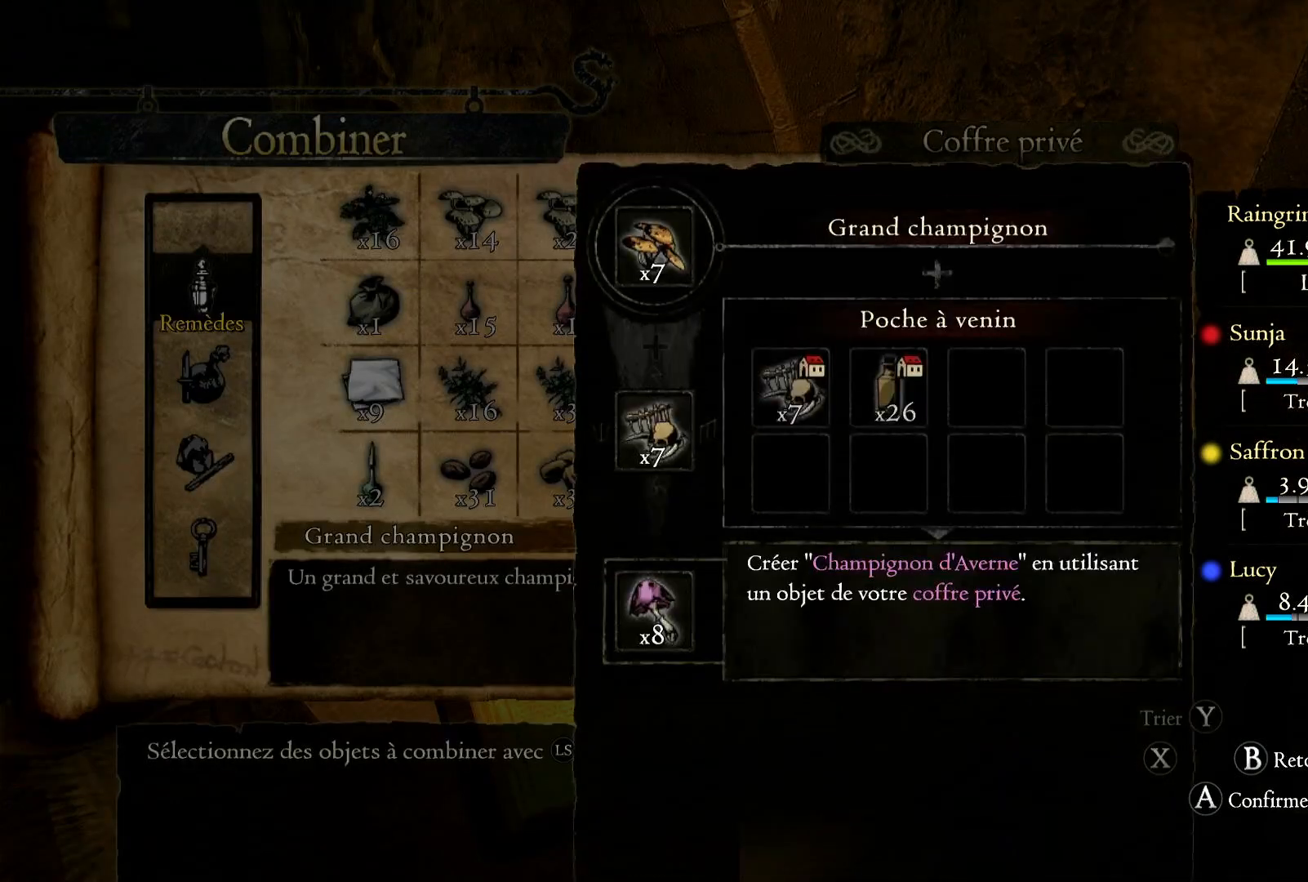
{"buttons": [], "left_stick": "right", "right_stick": "center", "events": [[333, "left_stick", "right"]]}
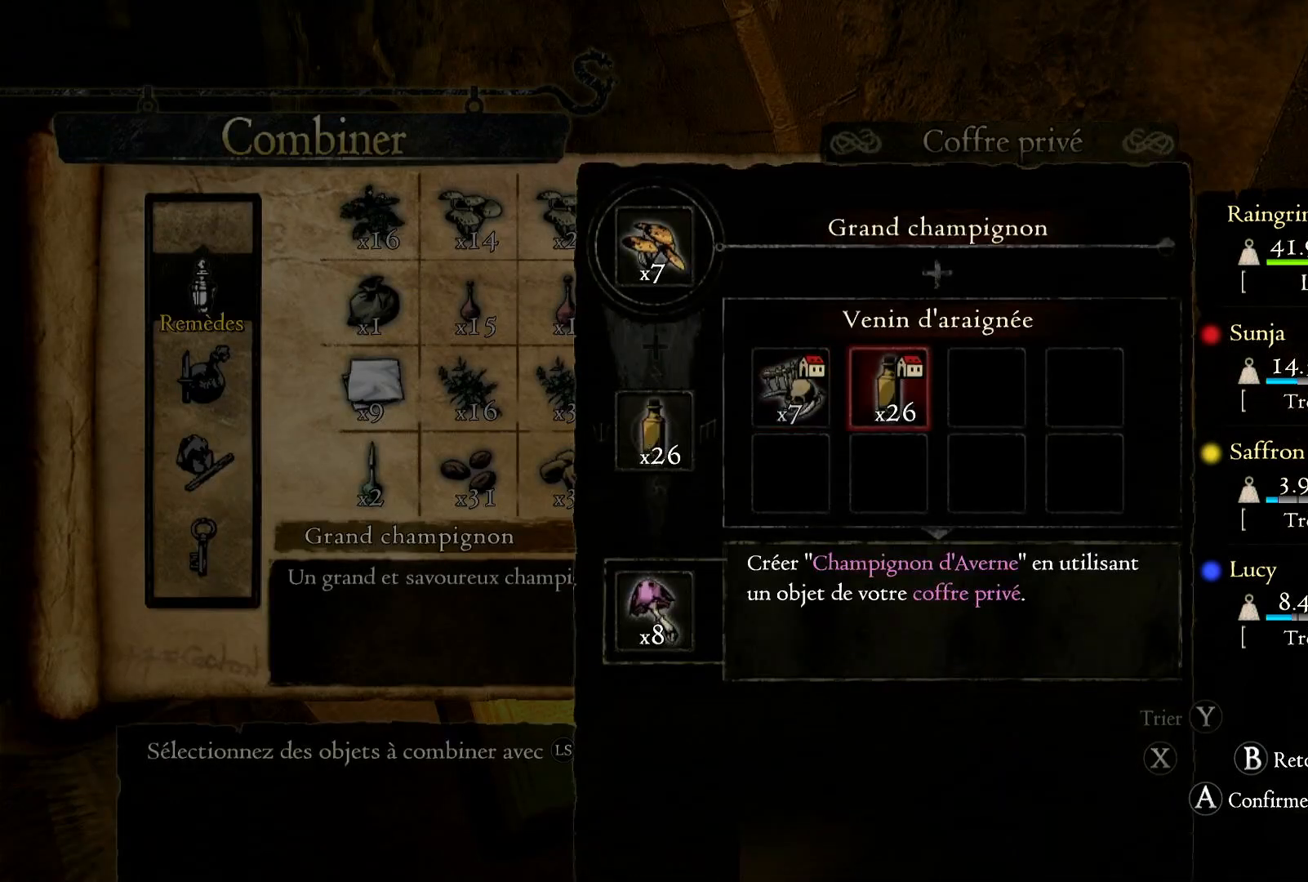
{"buttons": [], "left_stick": "center", "right_stick": "center", "events": [[50, "left_stick", "center"], [333, "B", "down"], [417, "B", "up"]]}
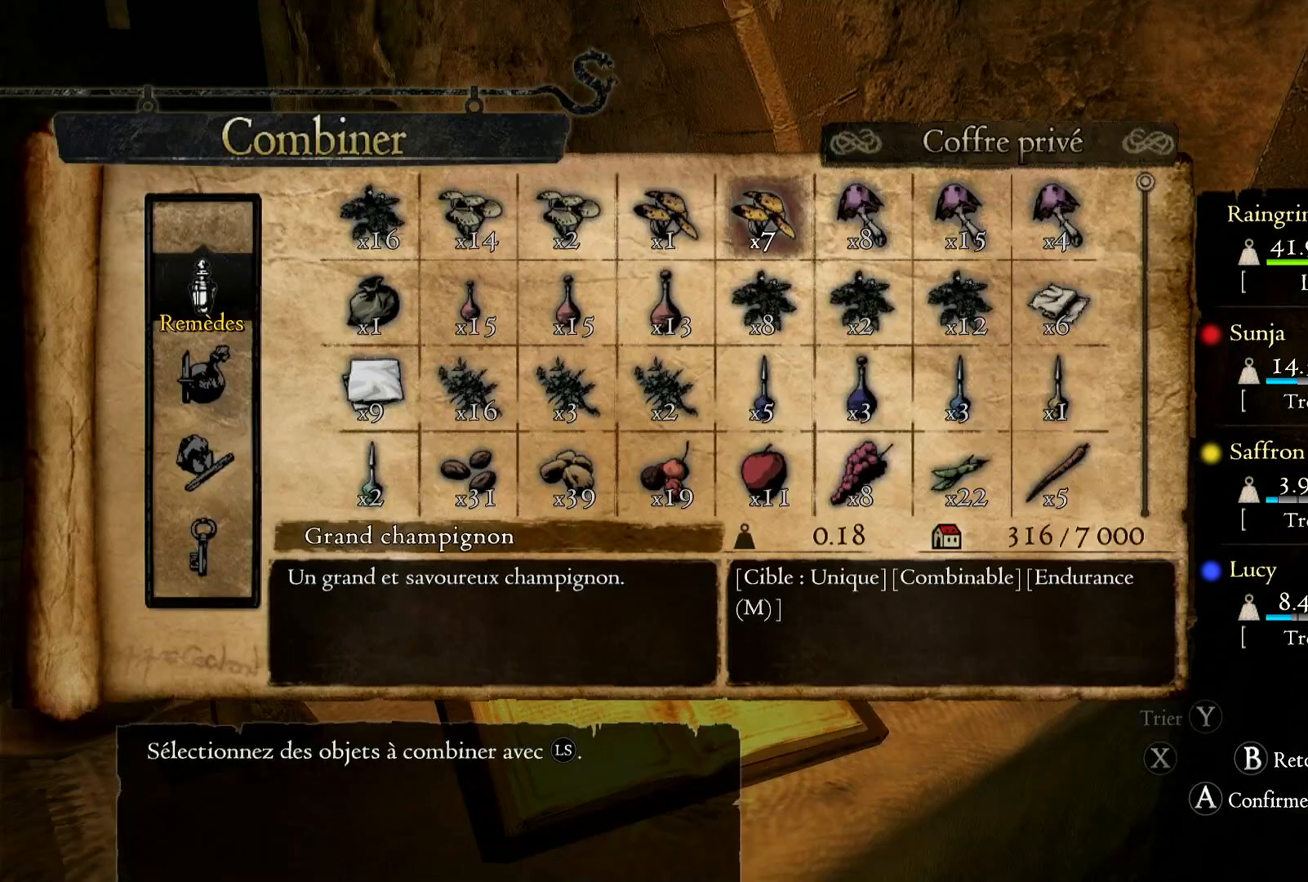
{"buttons": [], "left_stick": "center", "right_stick": "center", "events": [[17, "left_stick", "right"], [283, "left_stick", "center"], [383, "A", "down"], [500, "A", "up"]]}
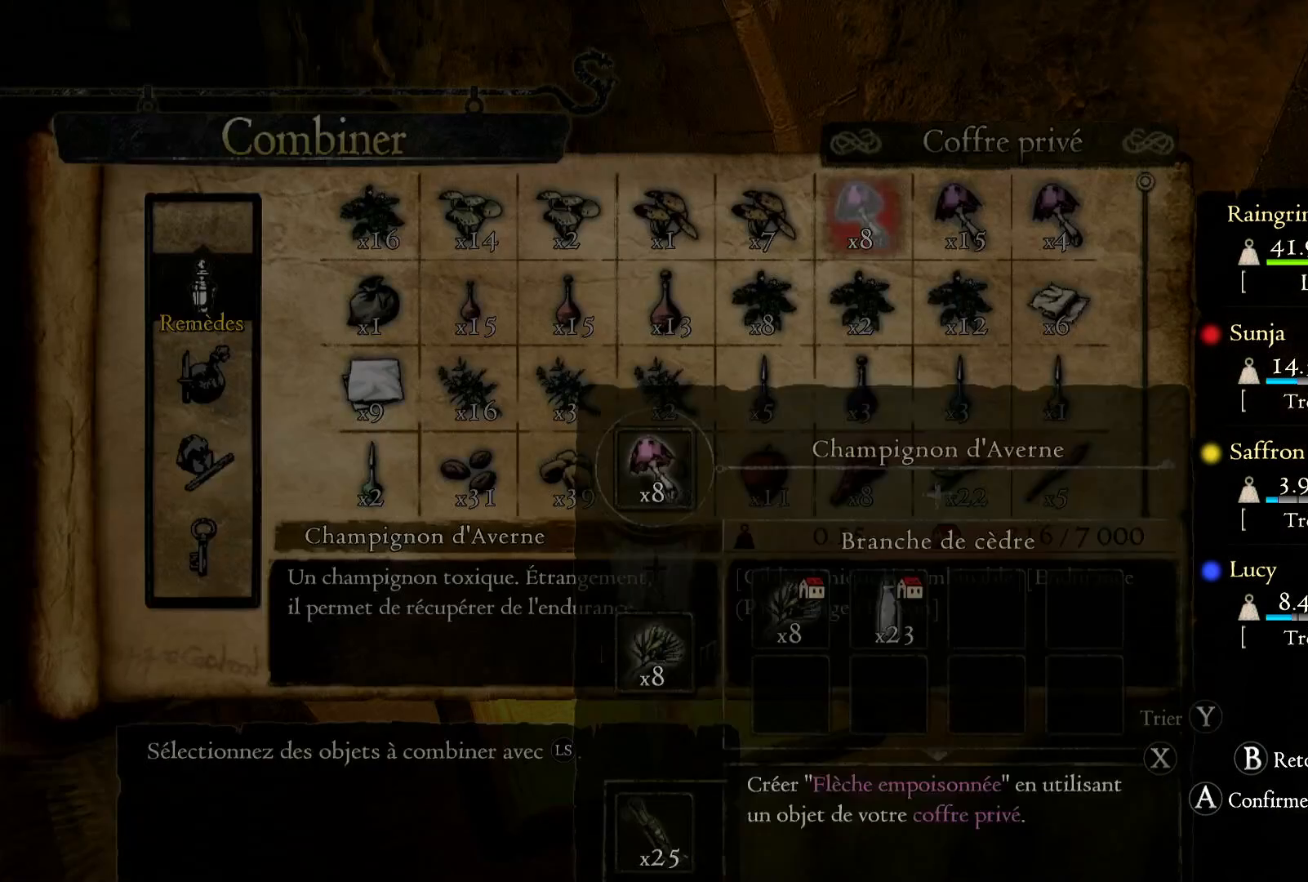
{"buttons": [], "left_stick": "right", "right_stick": "center", "events": [[283, "left_stick", "right"]]}
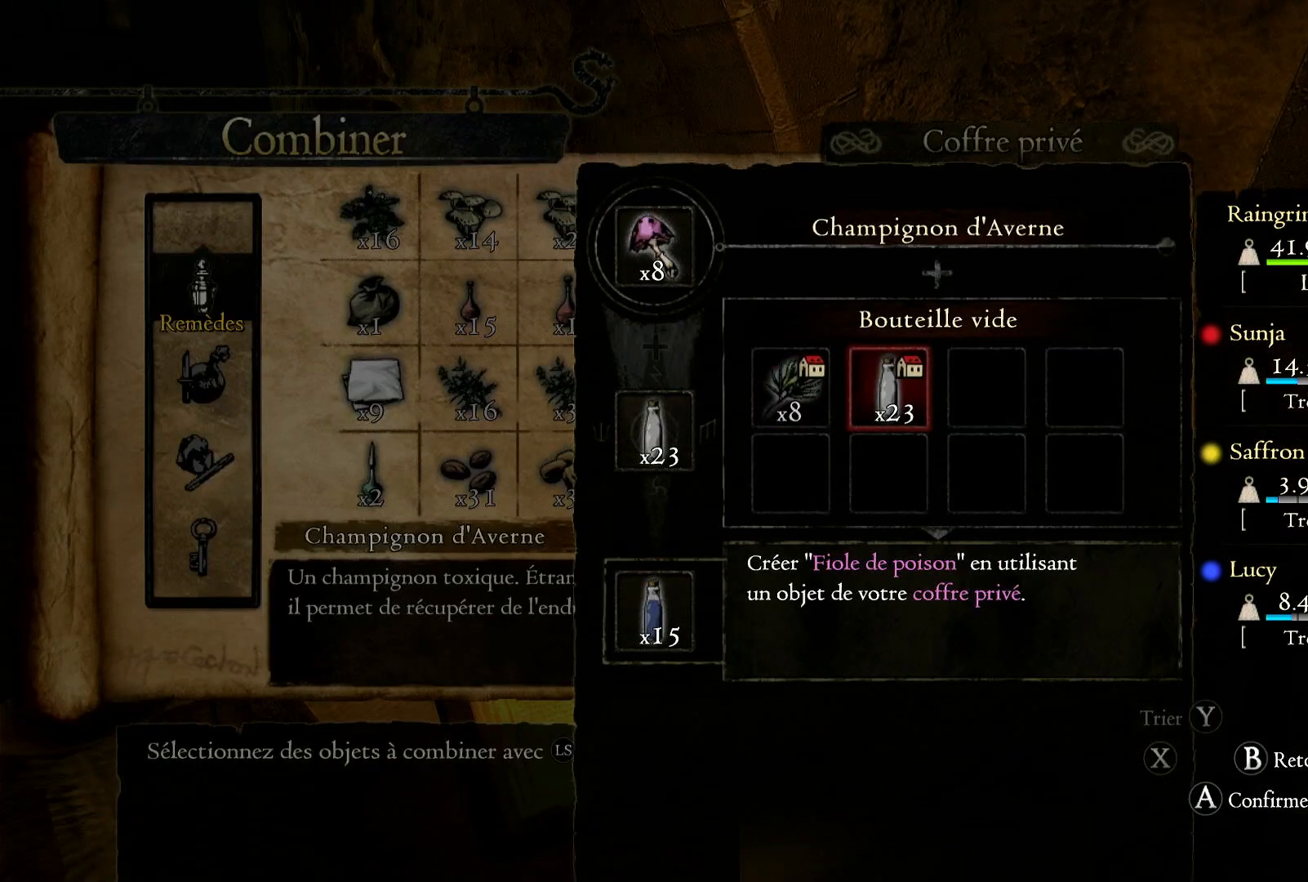
{"buttons": [], "left_stick": "center", "right_stick": "center", "events": [[33, "left_stick", "center"]]}
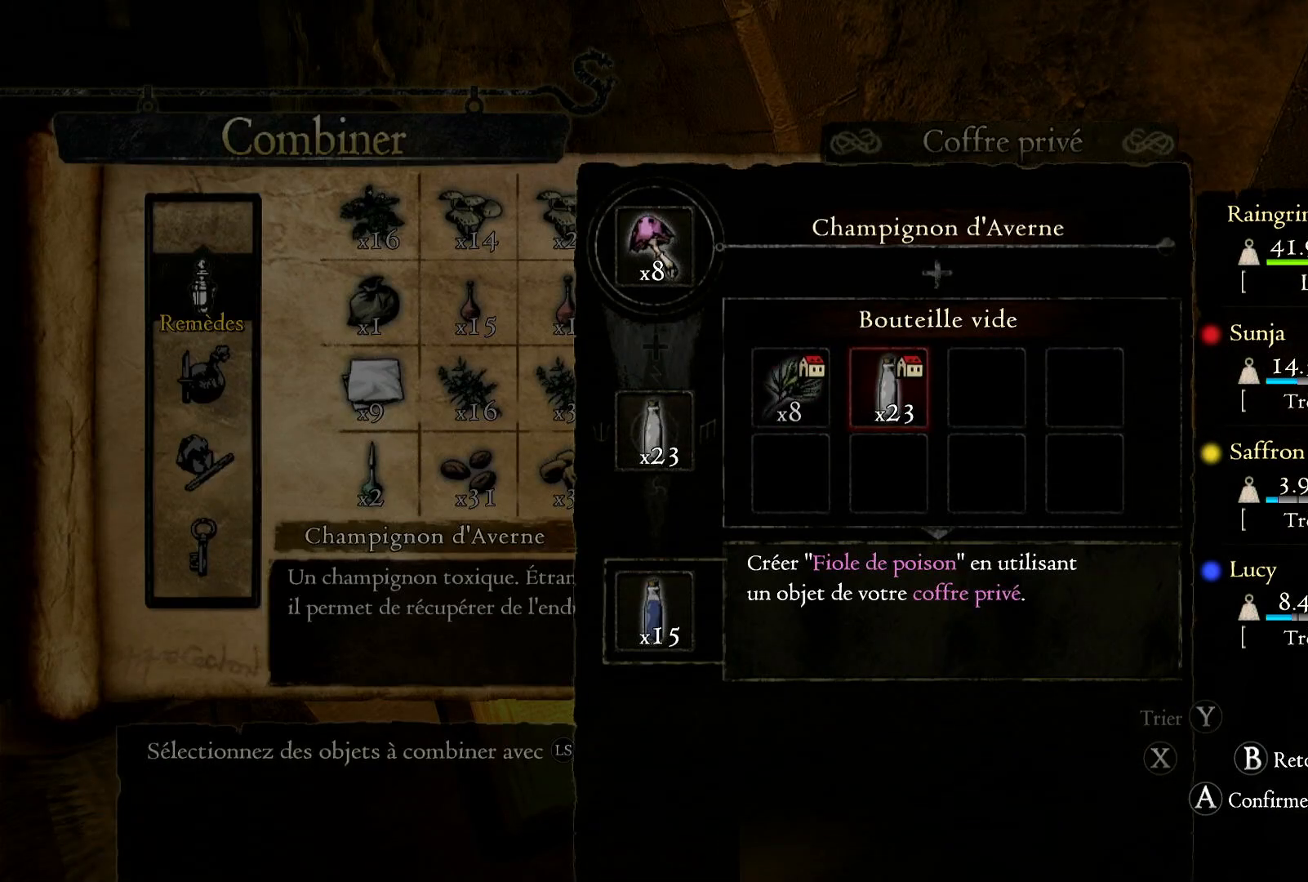
{"buttons": [], "left_stick": "right", "right_stick": "center", "events": [[83, "left_stick", "left"], [267, "left_stick", "center"], [450, "left_stick", "right"]]}
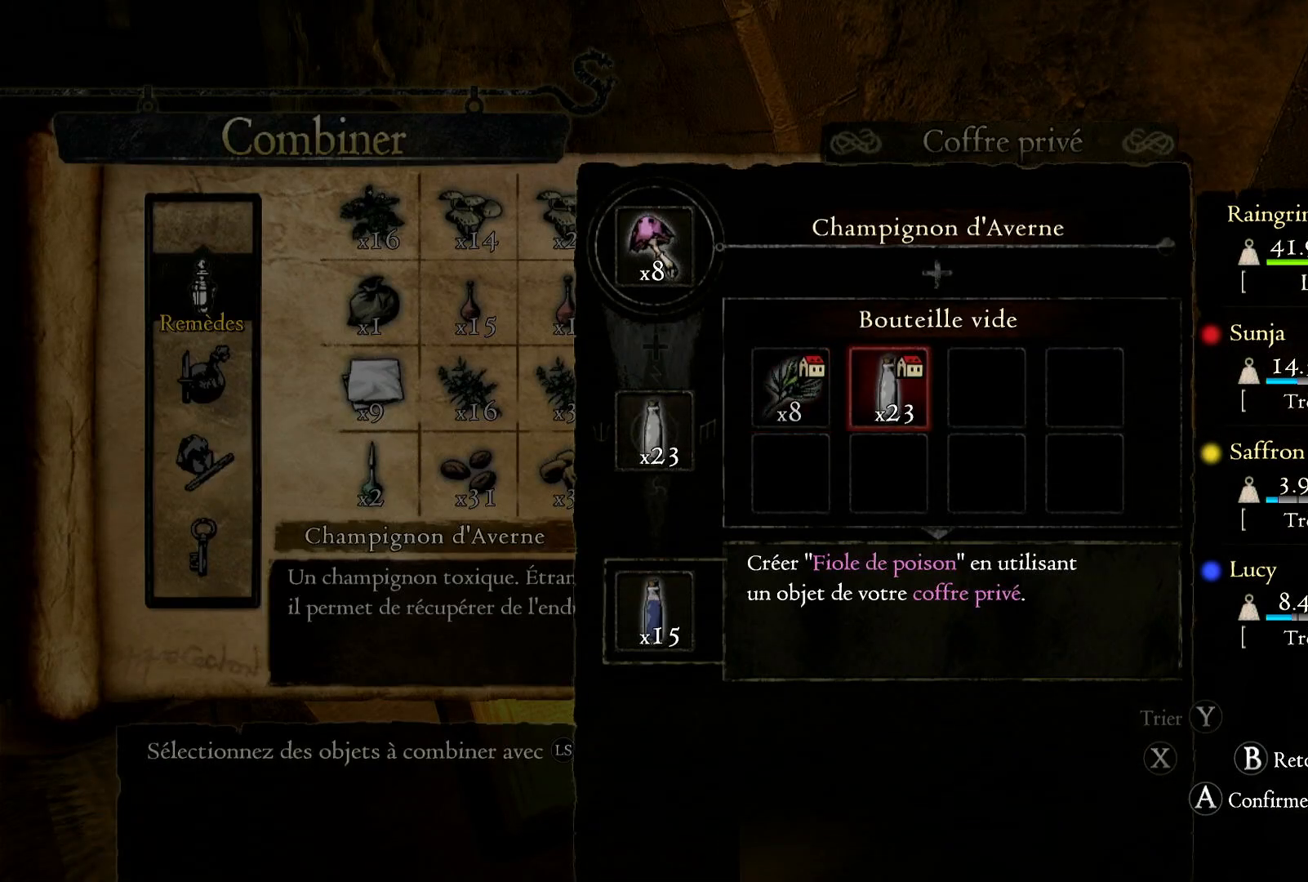
{"buttons": ["B"], "left_stick": "center", "right_stick": "center", "events": [[133, "left_stick", "center"], [417, "B", "down"]]}
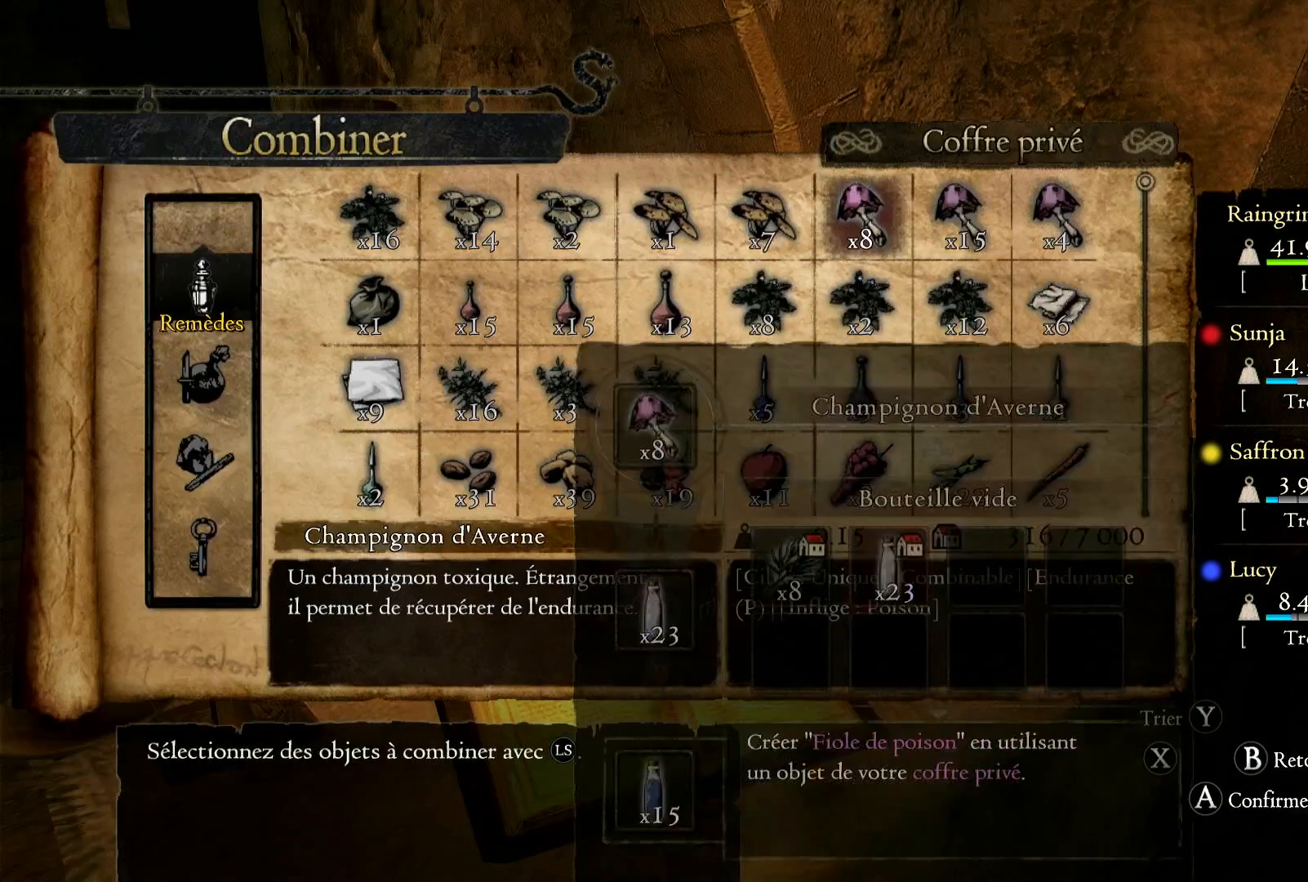
{"buttons": [], "left_stick": "center", "right_stick": "center", "events": [[33, "B", "up"], [250, "left_stick", "right"], [500, "left_stick", "center"]]}
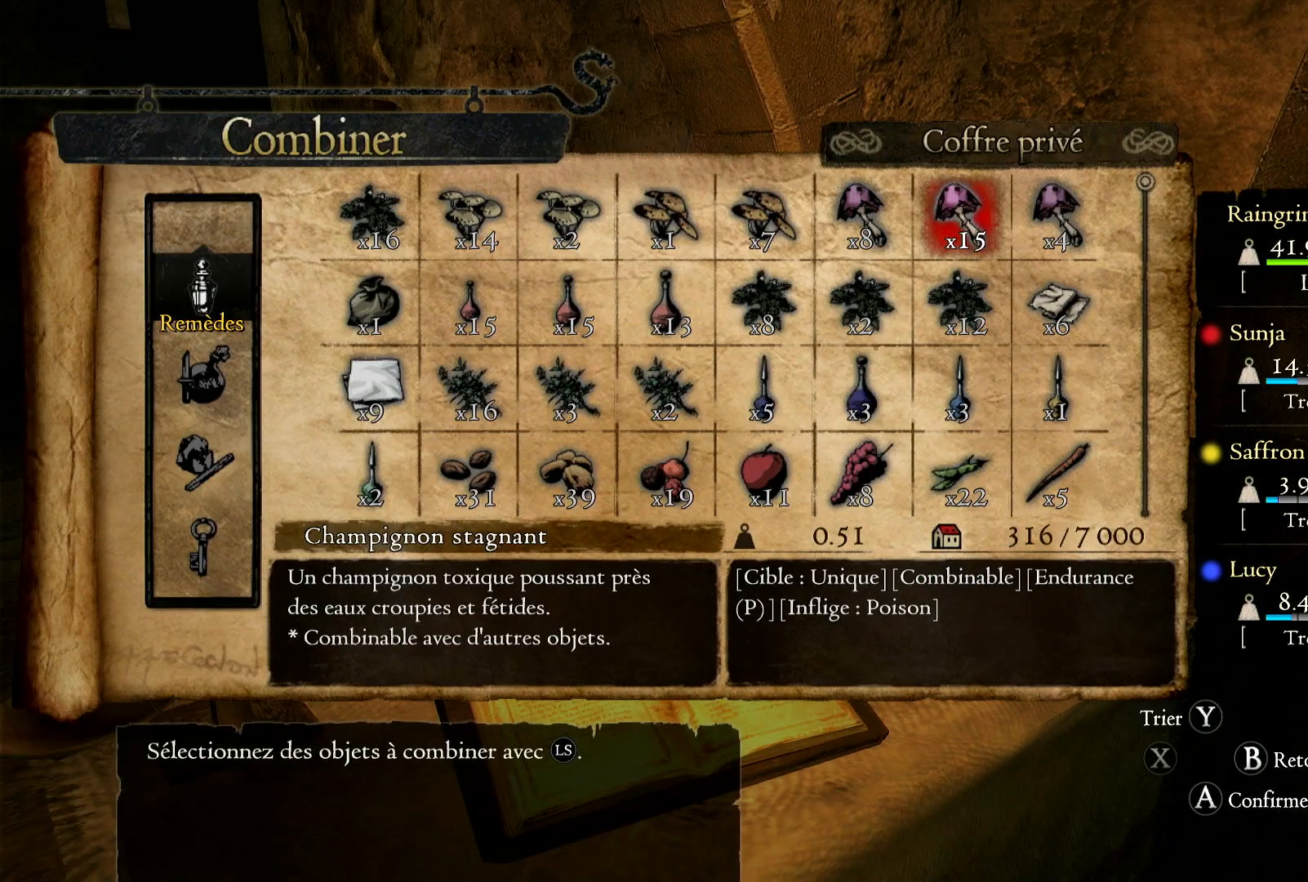
{"buttons": [], "left_stick": "center", "right_stick": "center", "events": [[117, "A", "down"], [217, "A", "up"]]}
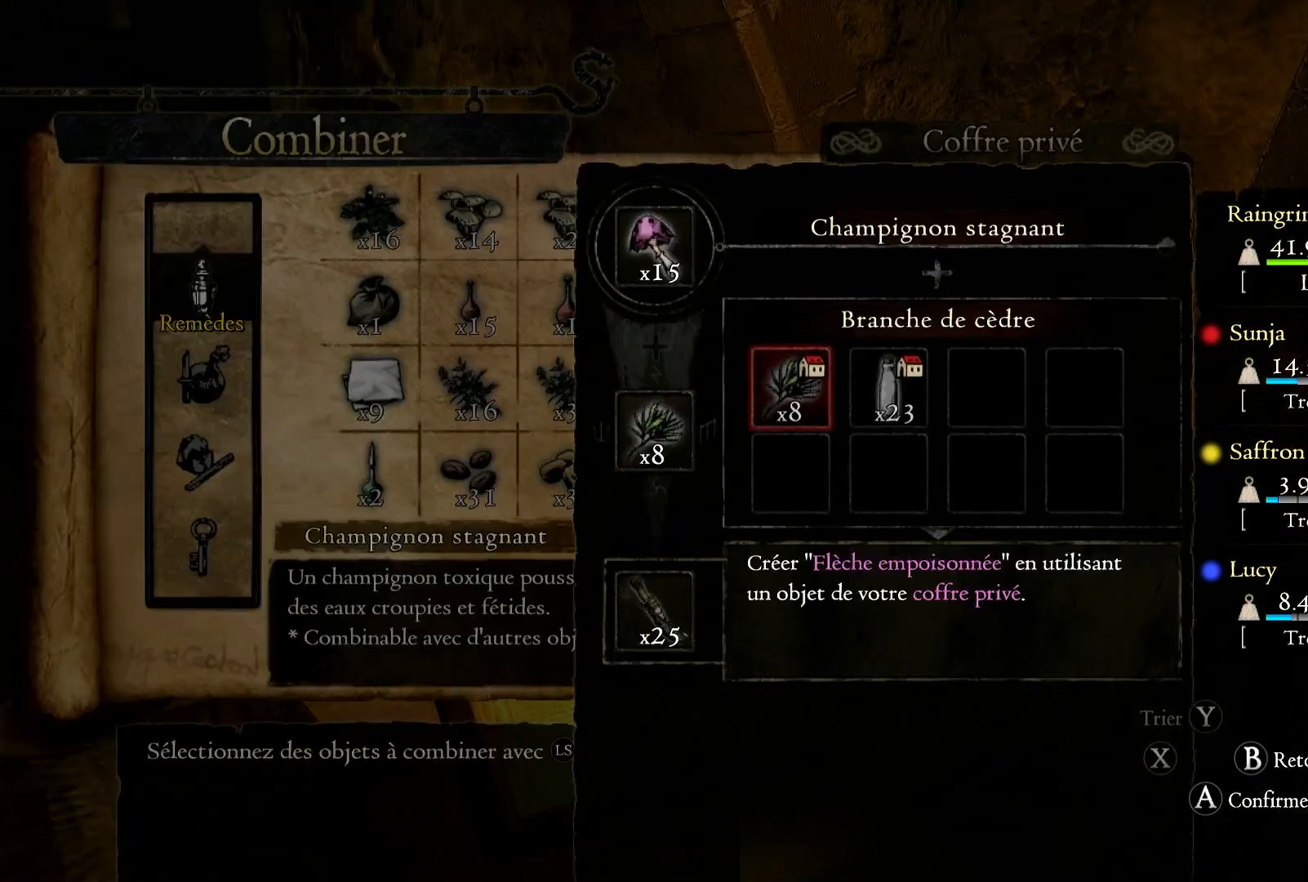
{"buttons": [], "left_stick": "center", "right_stick": "center", "events": [[150, "left_stick", "right"], [350, "left_stick", "center"]]}
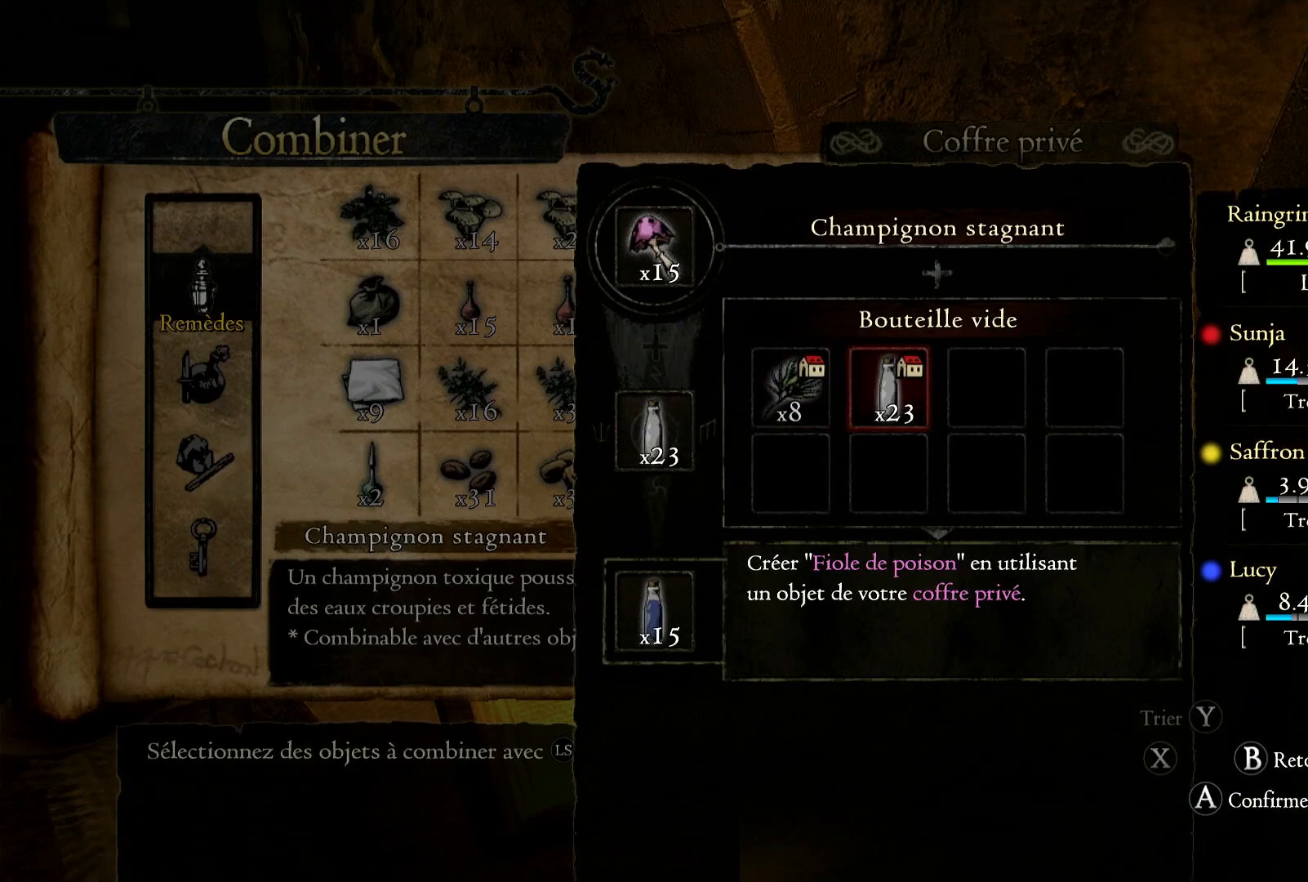
{"buttons": ["B"], "left_stick": "center", "right_stick": "center", "events": [[450, "B", "down"]]}
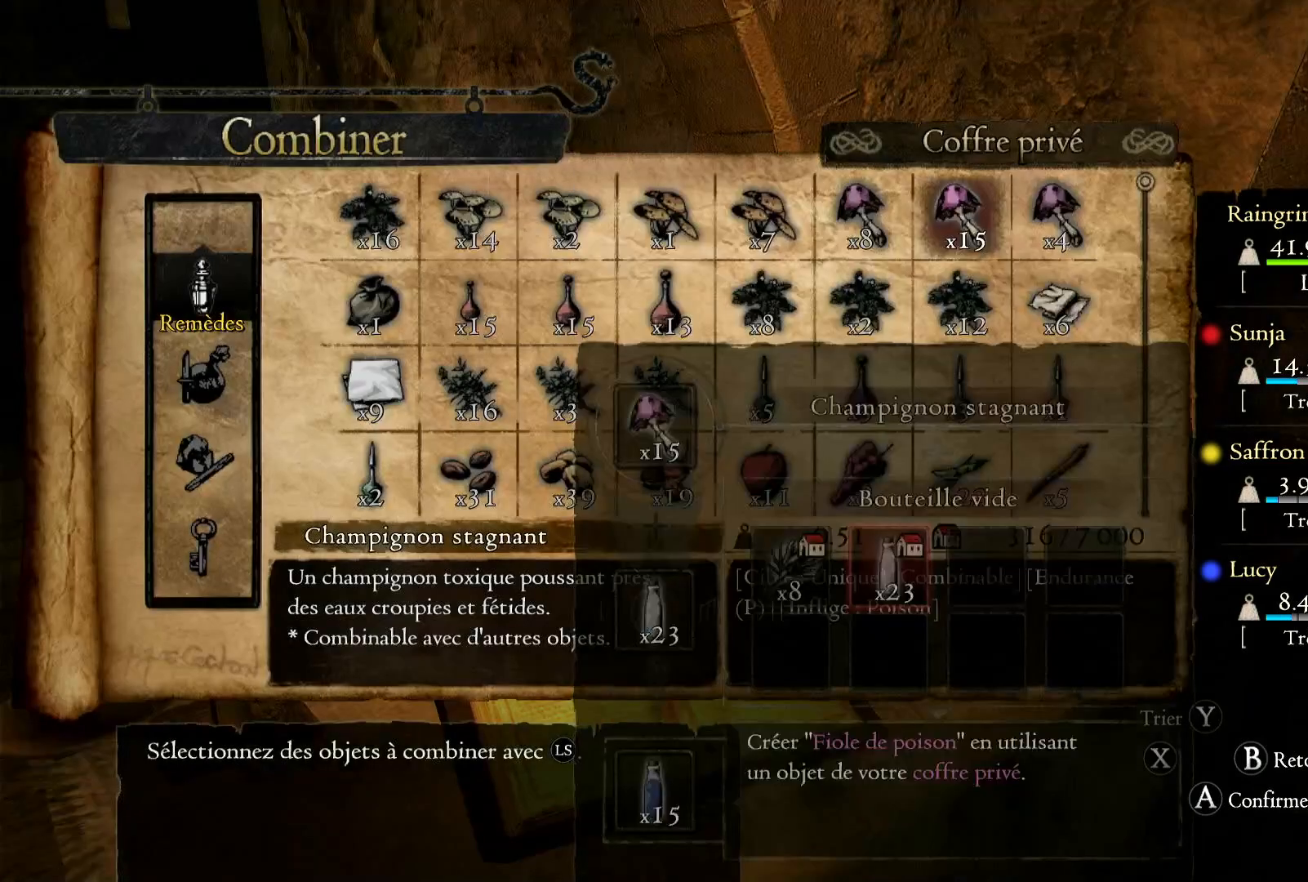
{"buttons": [], "left_stick": "center", "right_stick": "center", "events": [[33, "B", "up"], [250, "left_stick", "right"], [467, "left_stick", "center"]]}
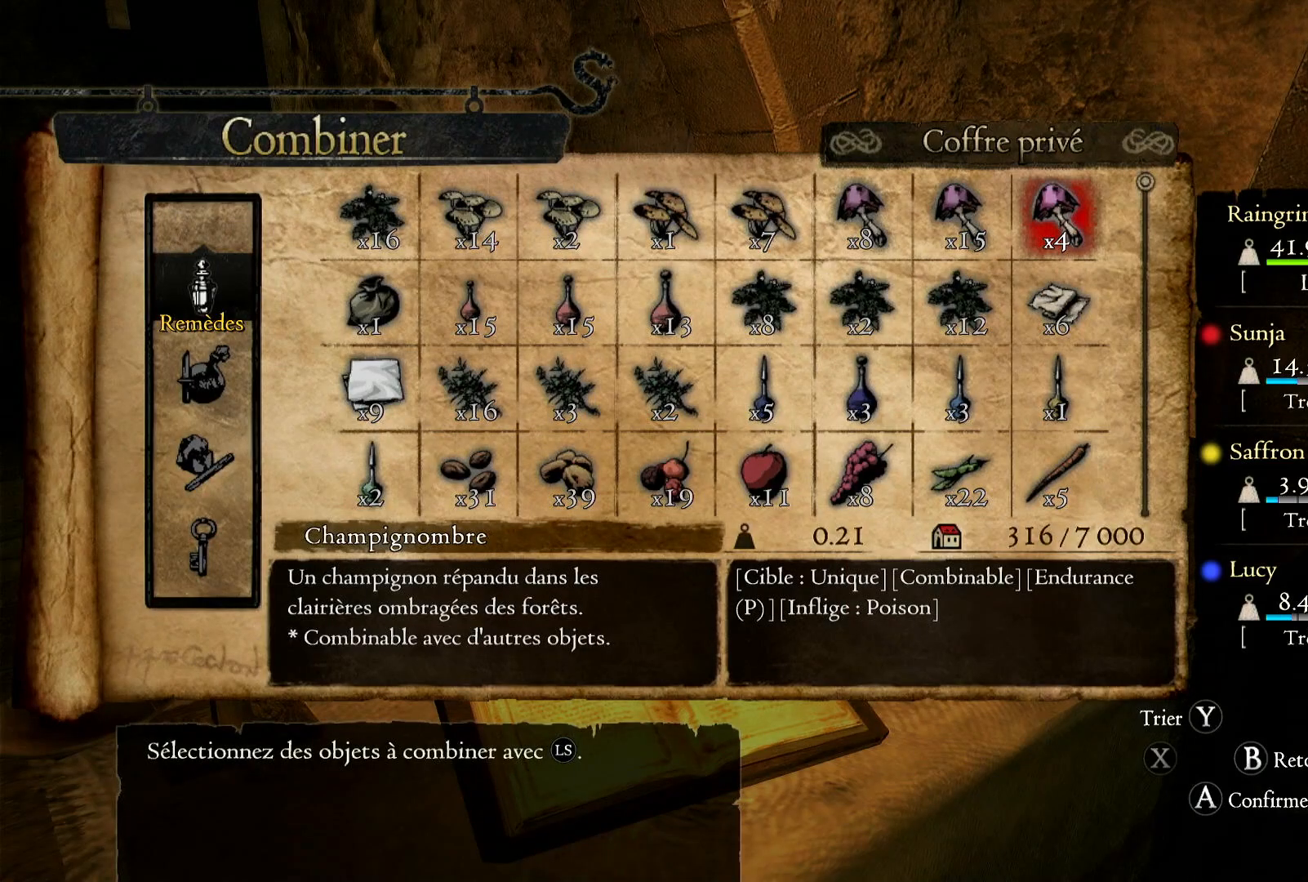
{"buttons": [], "left_stick": "center", "right_stick": "center", "events": [[150, "A", "down"], [283, "A", "up"]]}
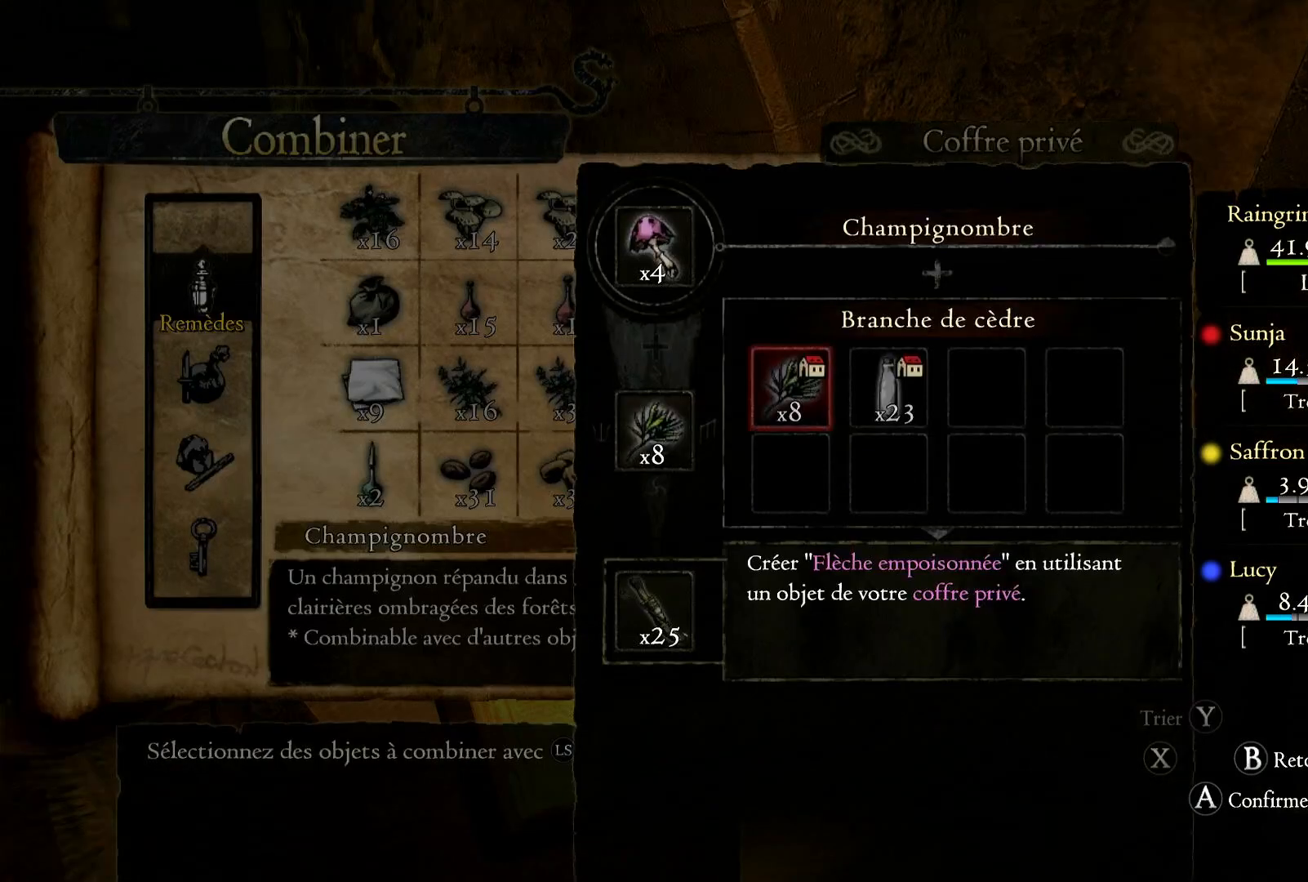
{"buttons": [], "left_stick": "center", "right_stick": "center", "events": [[233, "left_stick", "right"], [417, "left_stick", "center"]]}
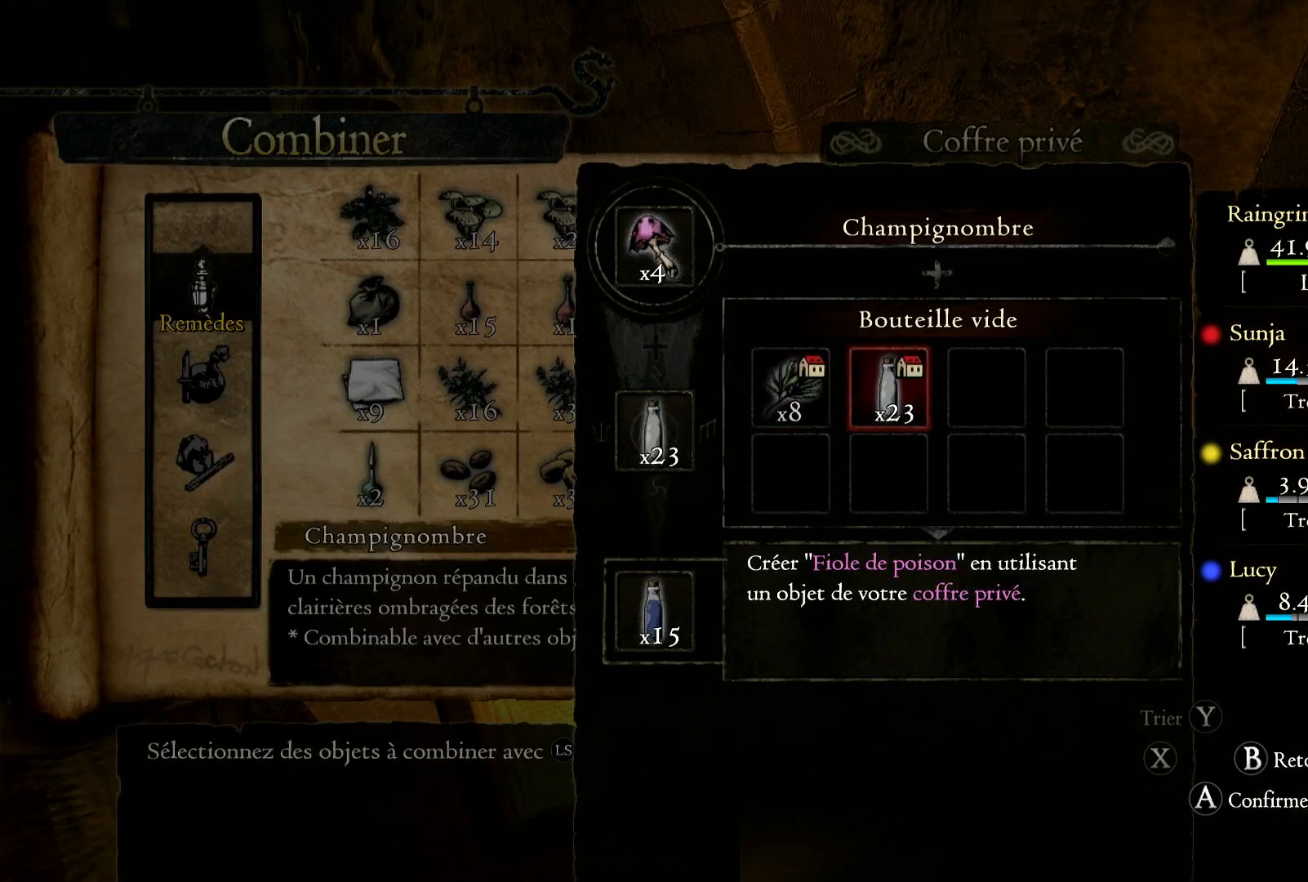
{"buttons": [], "left_stick": "down", "right_stick": "center", "events": [[200, "B", "down"], [267, "B", "up"], [350, "left_stick", "down"]]}
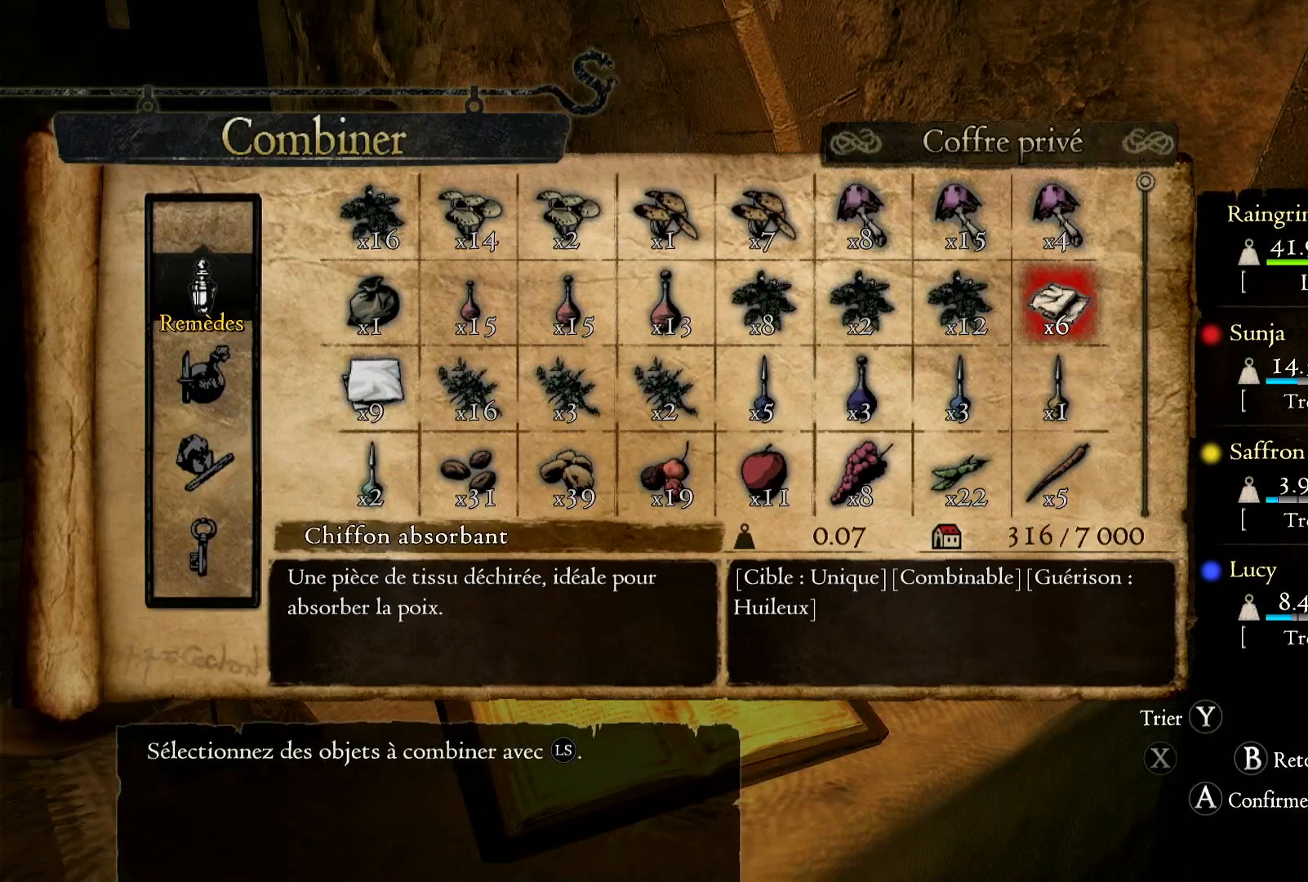
{"buttons": [], "left_stick": "center", "right_stick": "center", "events": [[100, "left_stick", "center"], [350, "A", "down"], [467, "A", "up"]]}
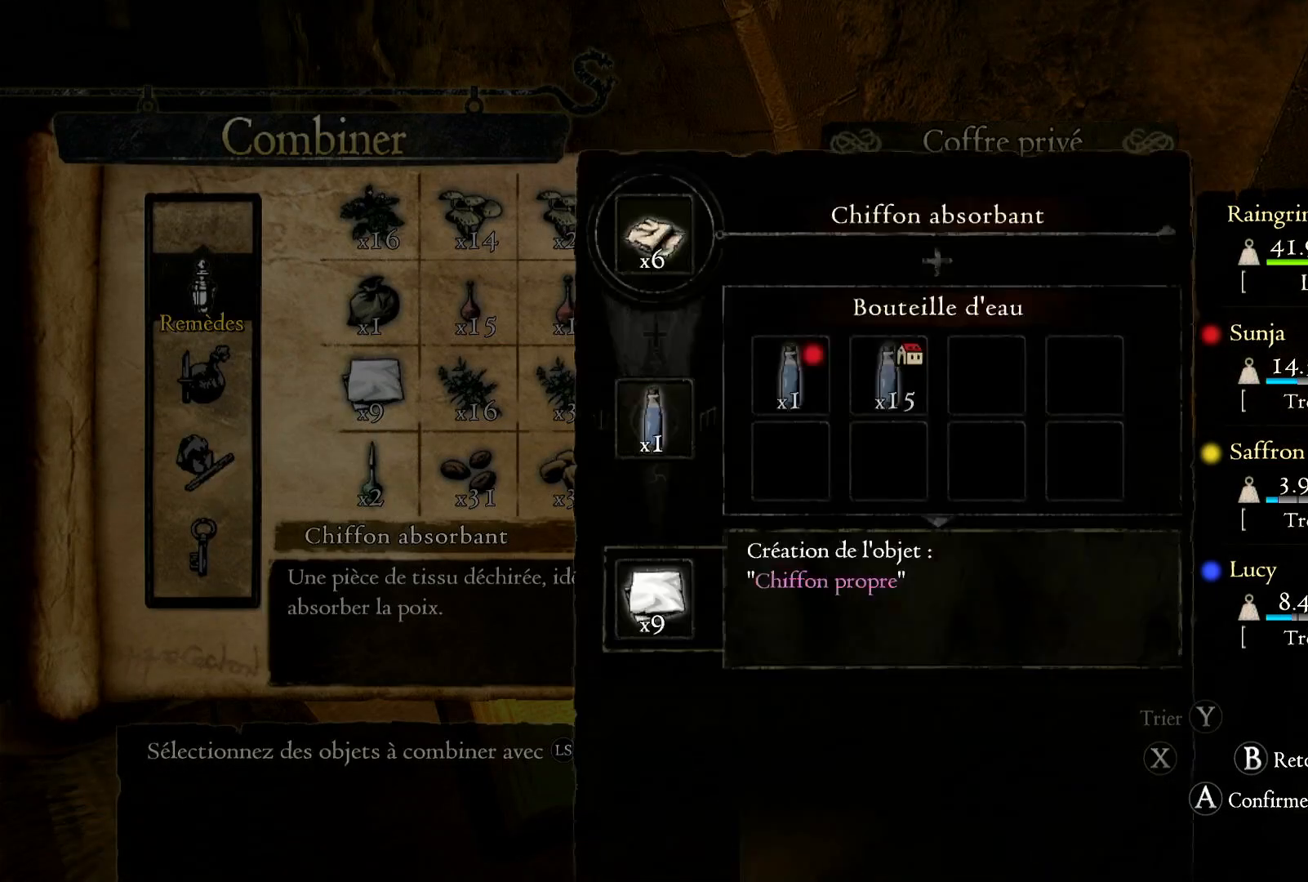
{"buttons": [], "left_stick": "center", "right_stick": "center", "events": []}
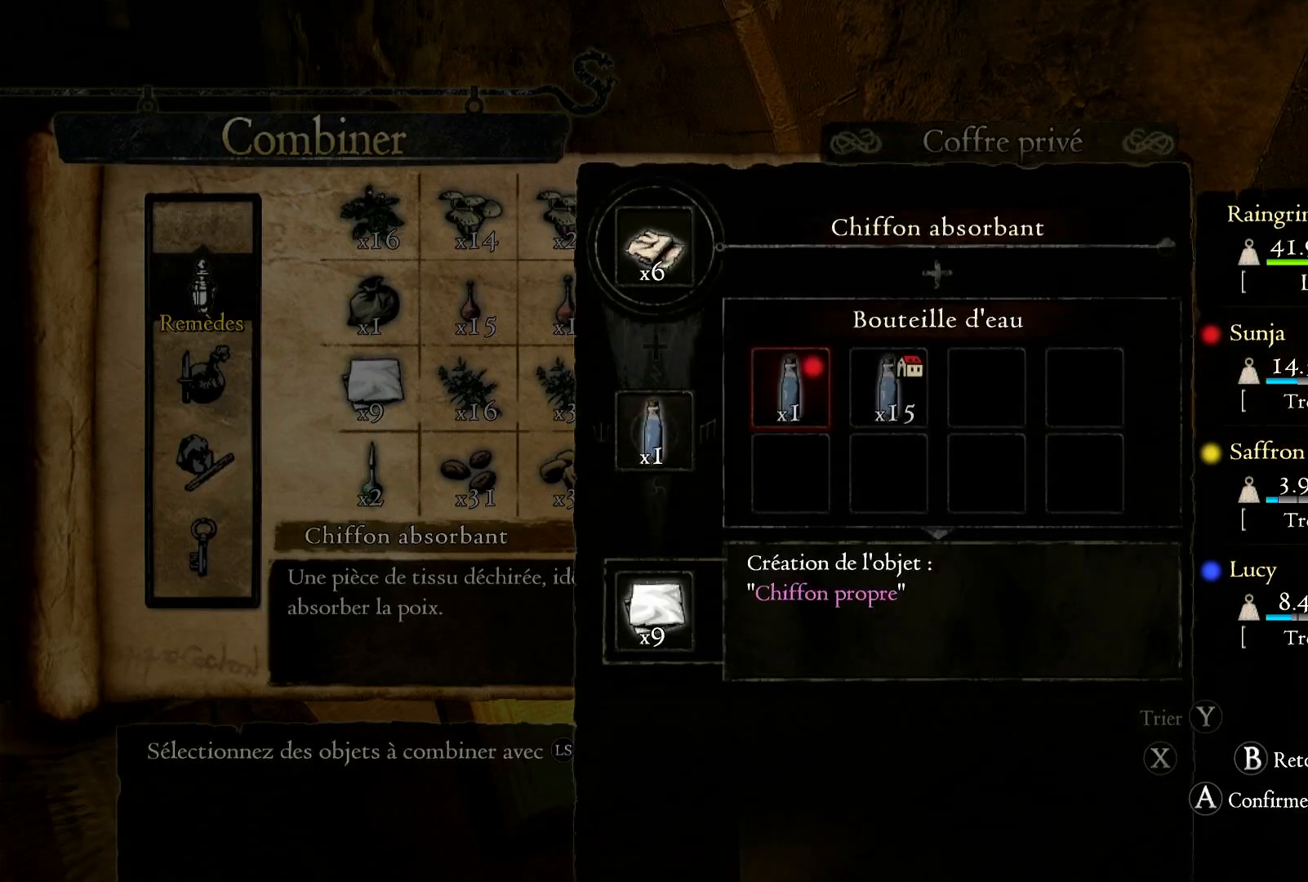
{"buttons": [], "left_stick": "left", "right_stick": "center", "events": [[17, "left_stick", "right"], [300, "left_stick", "center"], [450, "left_stick", "left"]]}
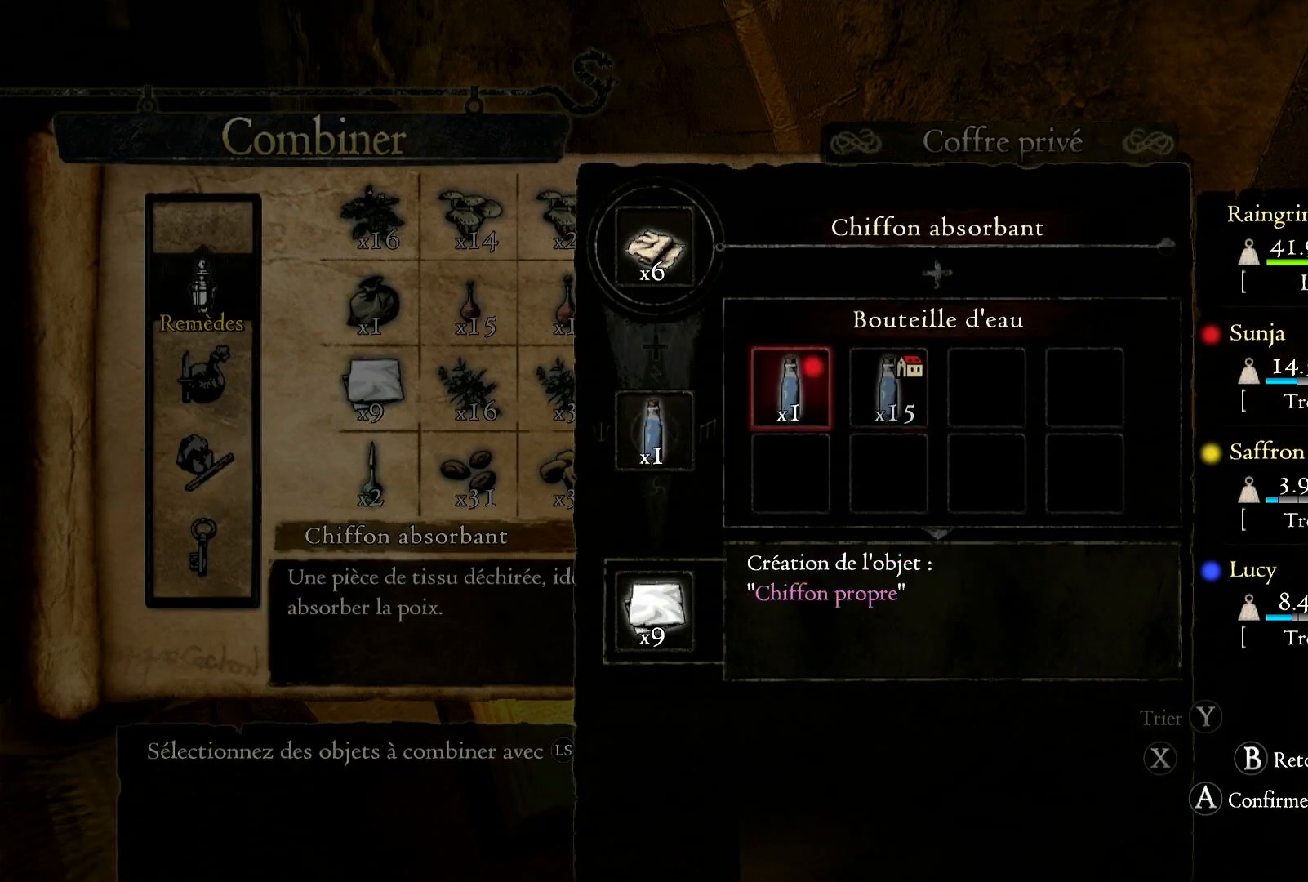
{"buttons": [], "left_stick": "center", "right_stick": "center", "events": [[83, "left_stick", "center"]]}
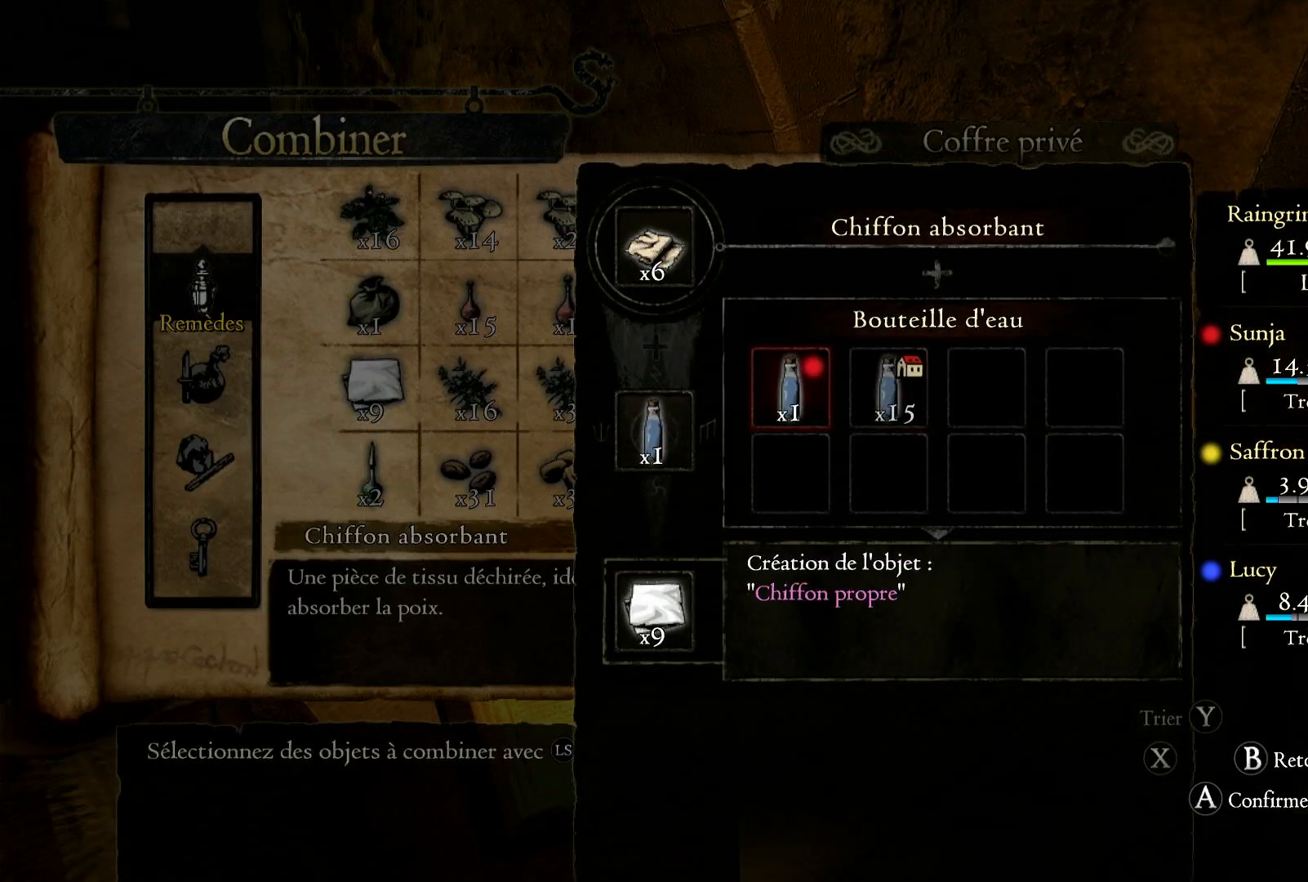
{"buttons": [], "left_stick": "right", "right_stick": "center", "events": [[417, "left_stick", "right"]]}
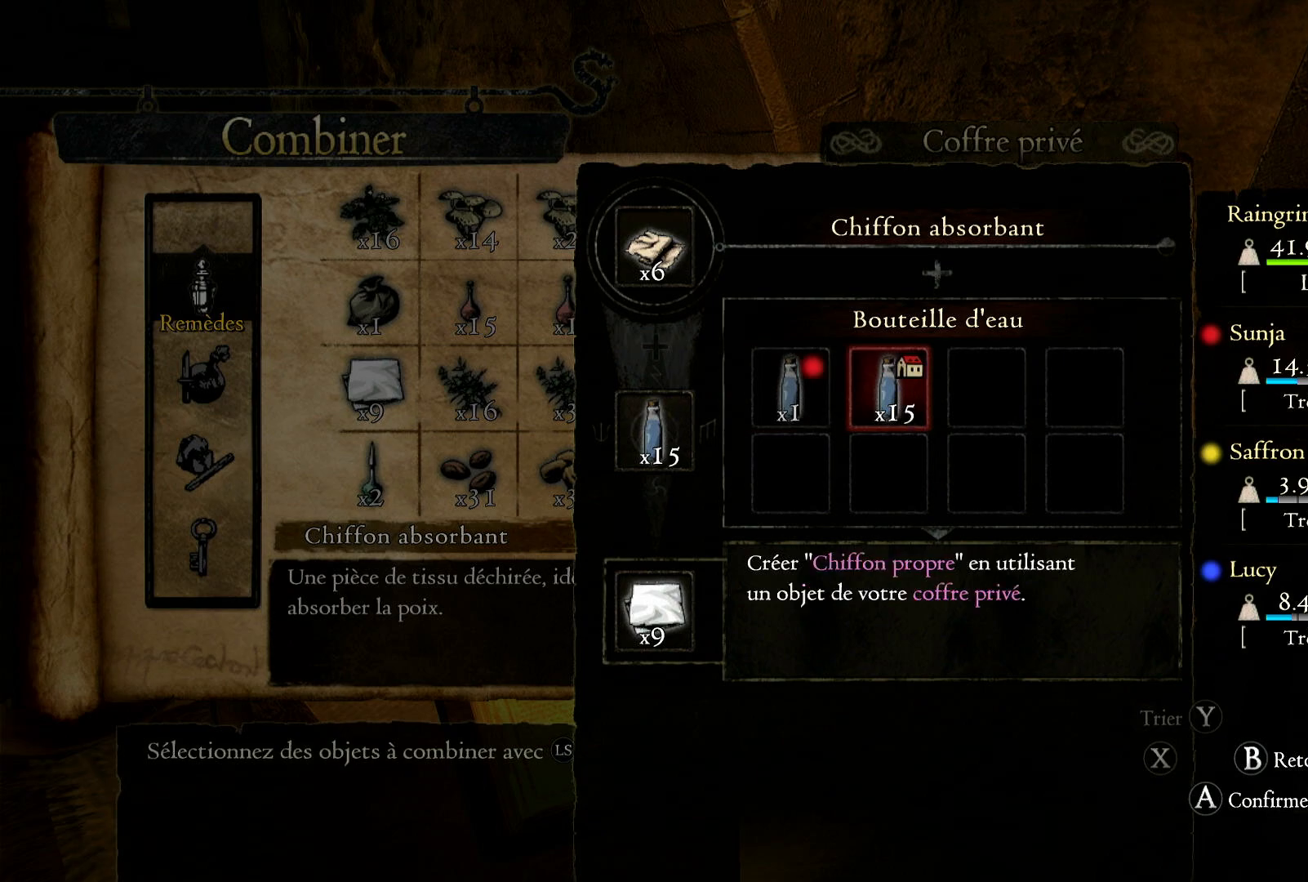
{"buttons": [], "left_stick": "center", "right_stick": "center", "events": [[117, "left_stick", "center"]]}
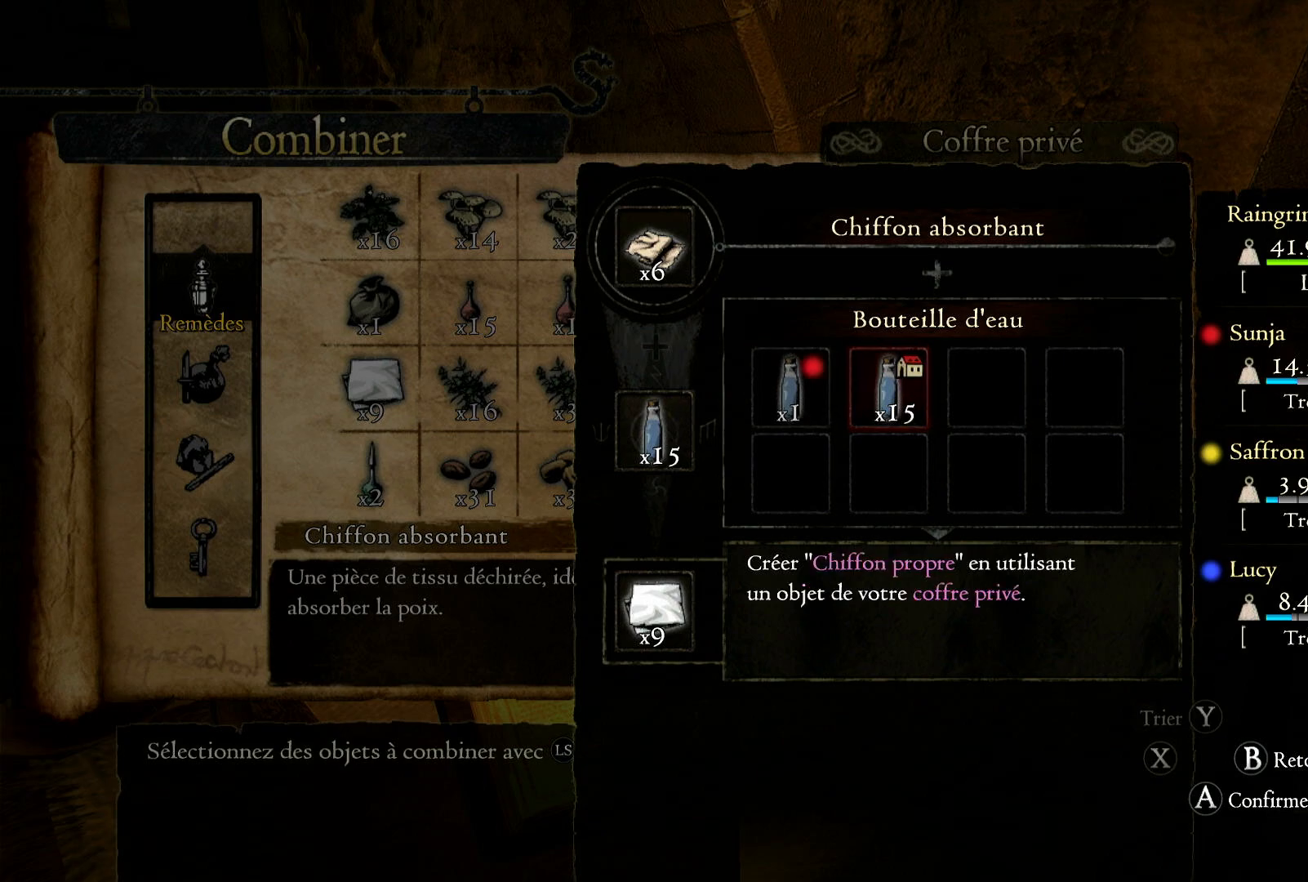
{"buttons": [], "left_stick": "center", "right_stick": "center", "events": []}
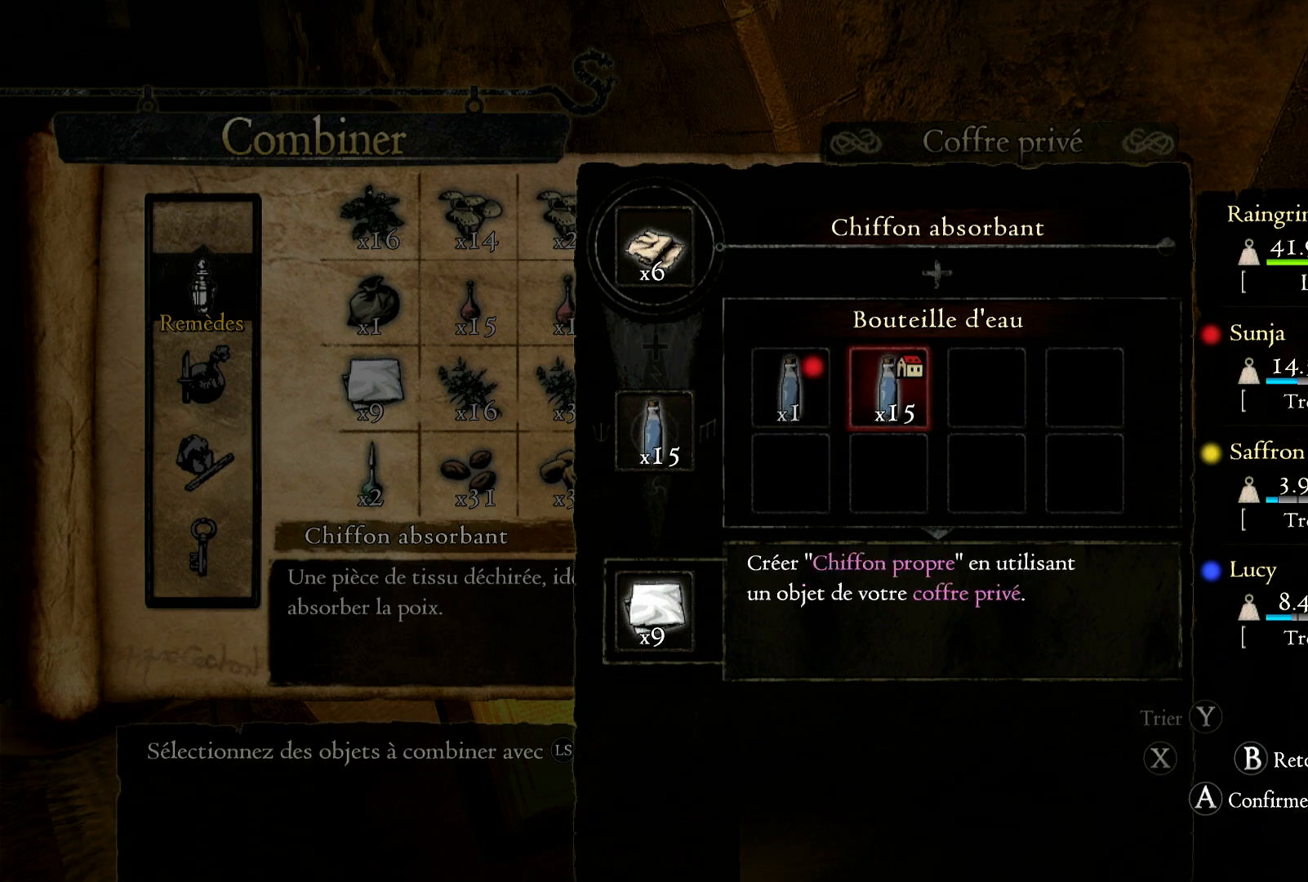
{"buttons": [], "left_stick": "left", "right_stick": "center", "events": [[83, "B", "down"], [200, "B", "up"], [317, "left_stick", "left"]]}
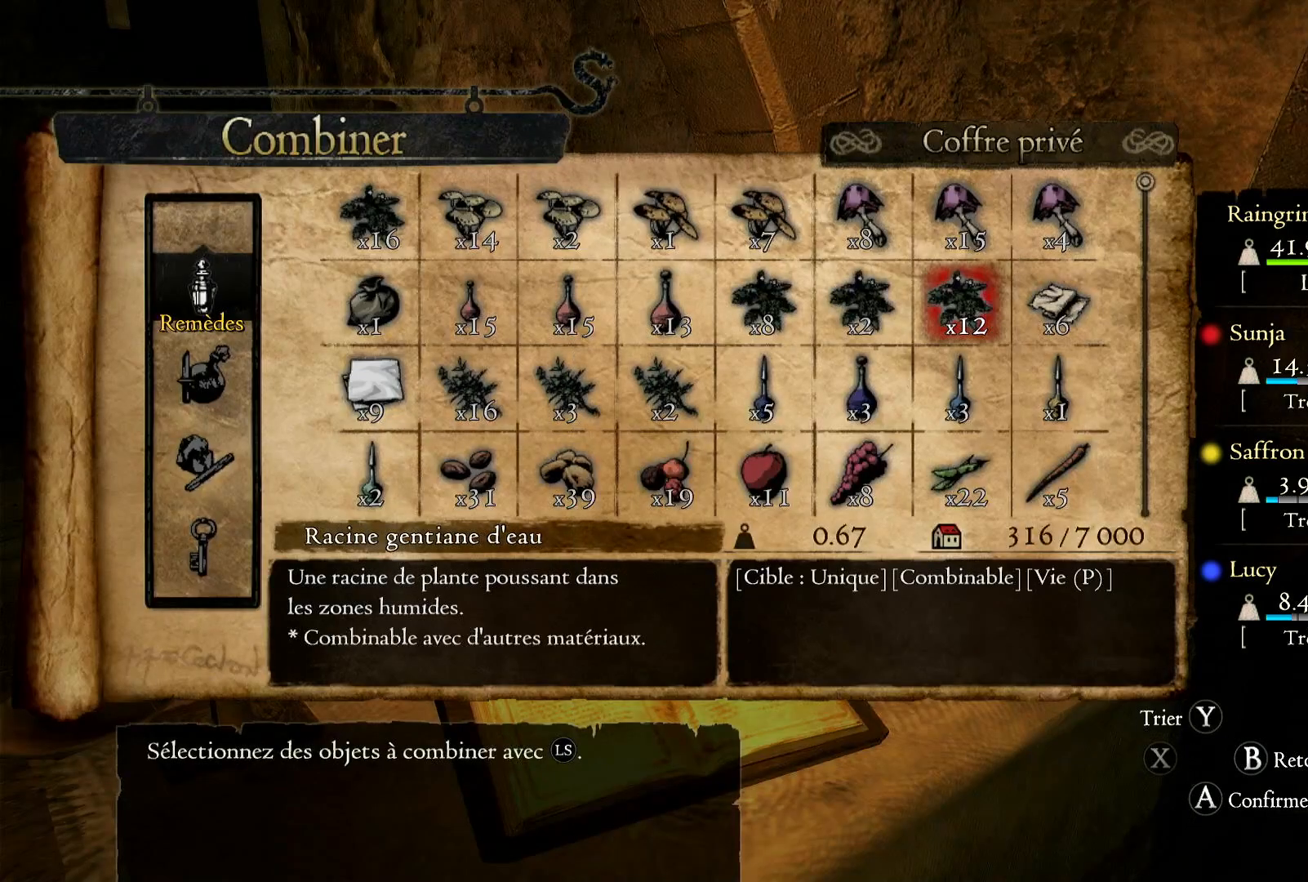
{"buttons": [], "left_stick": "center", "right_stick": "center", "events": [[17, "left_stick", "center"], [183, "A", "down"], [283, "A", "up"]]}
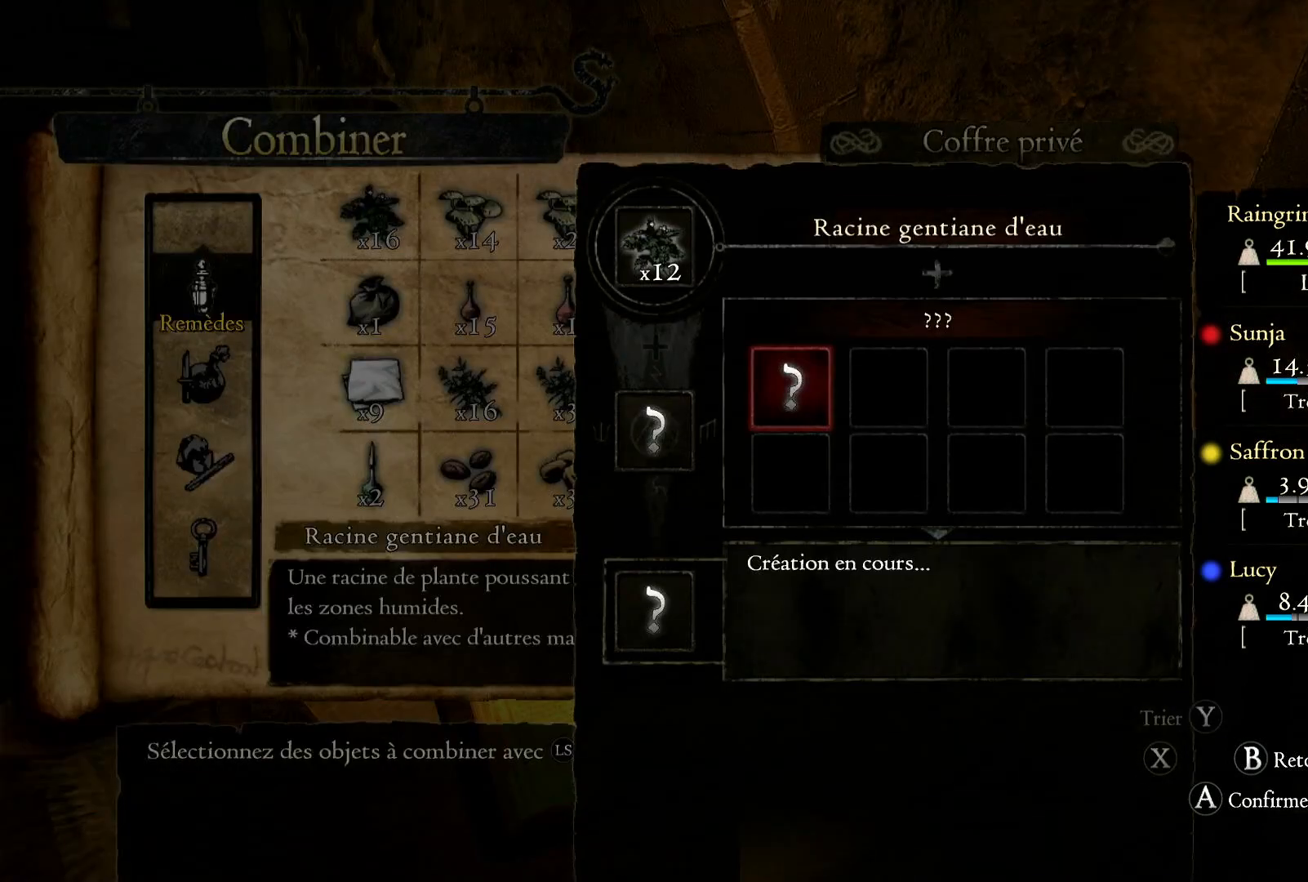
{"buttons": ["B"], "left_stick": "center", "right_stick": "center", "events": [[117, "left_stick", "right"], [283, "left_stick", "center"], [433, "B", "down"]]}
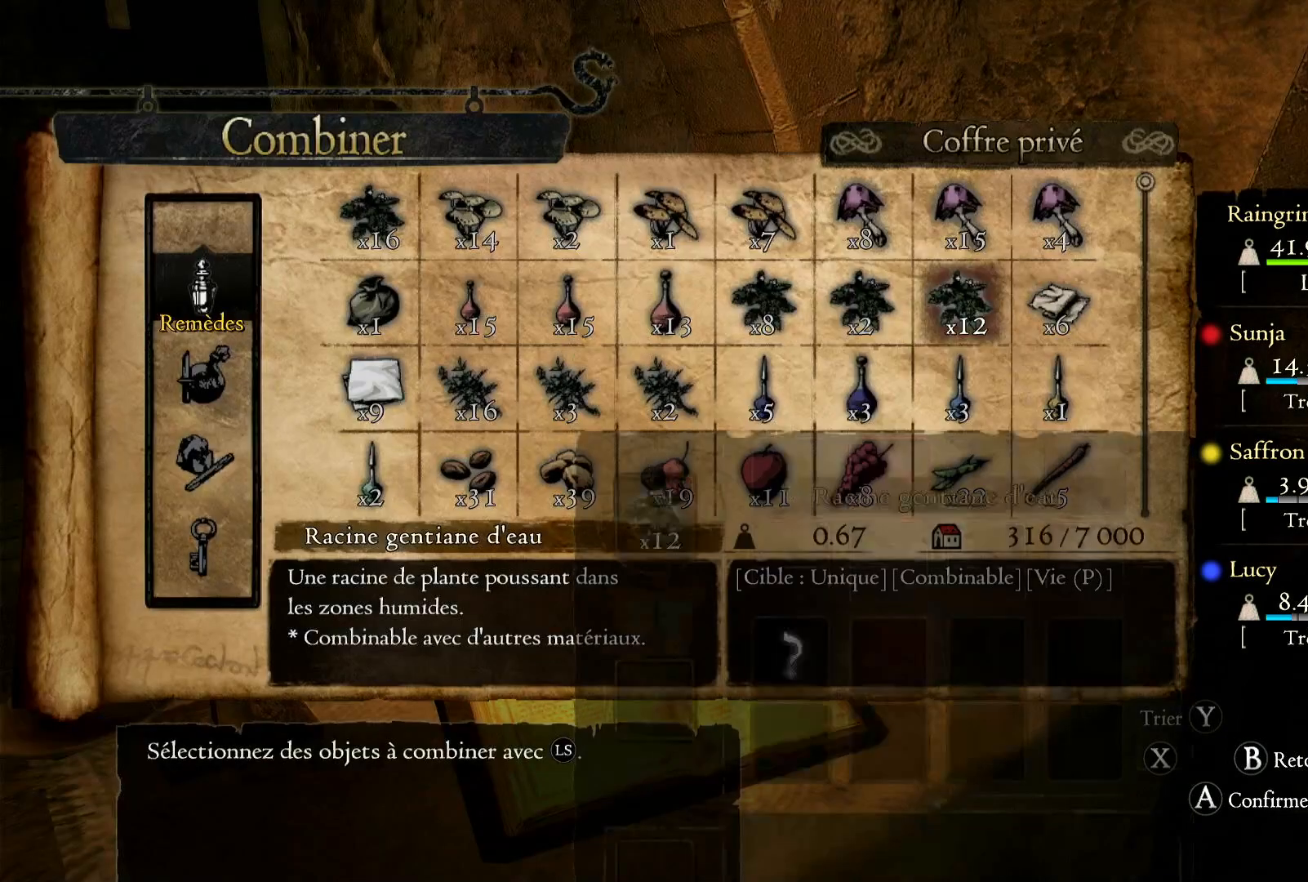
{"buttons": [], "left_stick": "center", "right_stick": "center", "events": [[17, "B", "up"], [183, "left_stick", "left"], [383, "left_stick", "center"]]}
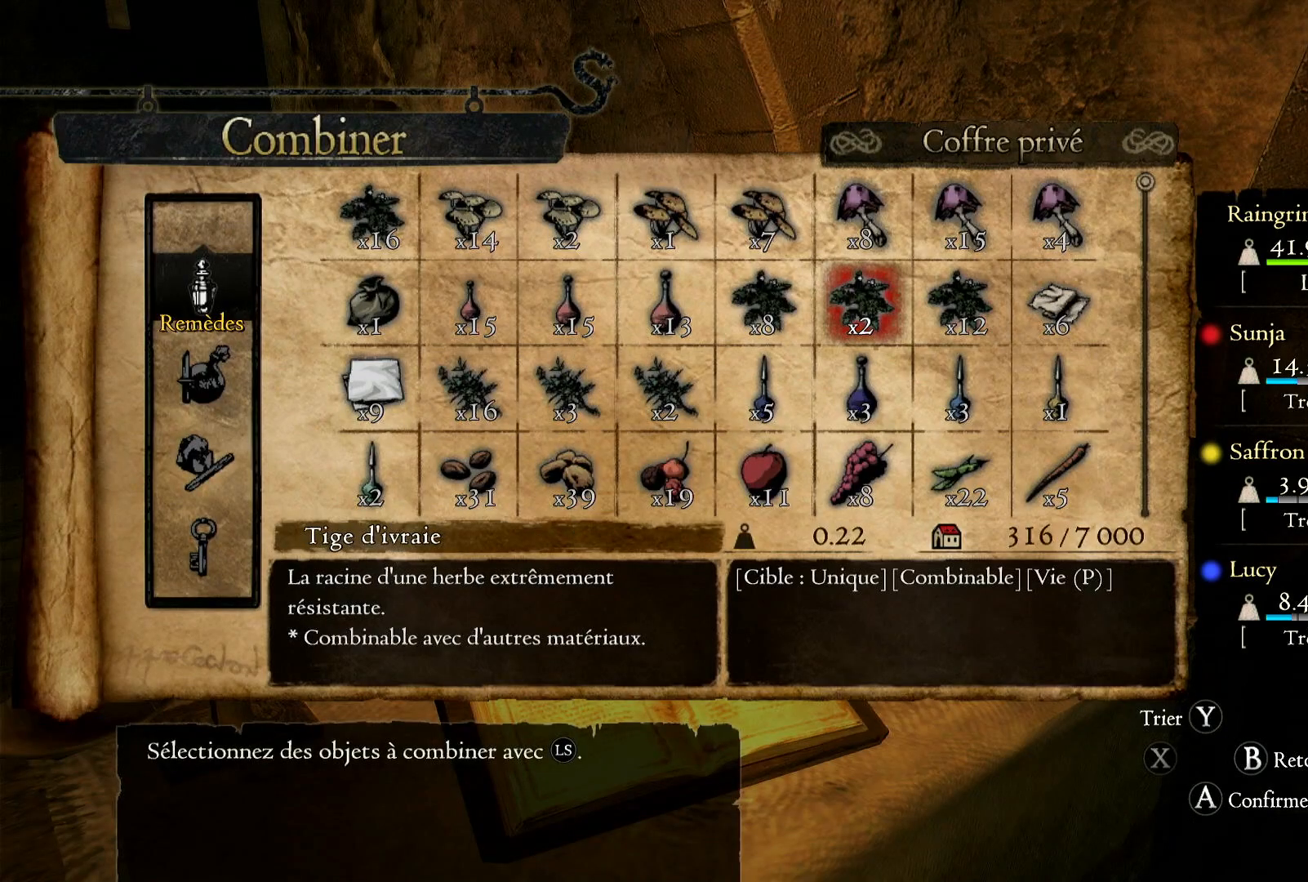
{"buttons": [], "left_stick": "center", "right_stick": "center", "events": [[17, "A", "down"], [117, "A", "up"]]}
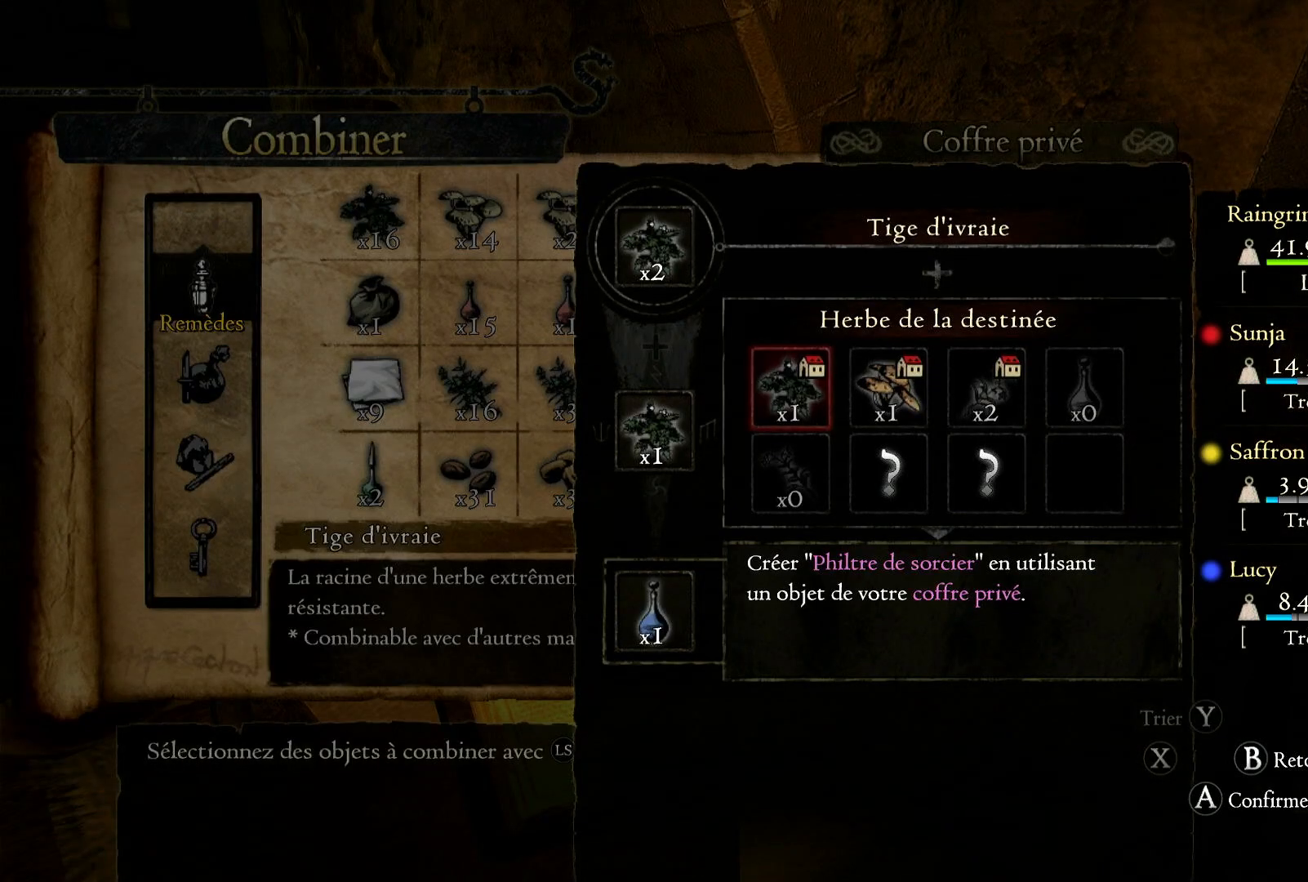
{"buttons": [], "left_stick": "center", "right_stick": "center", "events": [[183, "left_stick", "right"], [483, "left_stick", "center"]]}
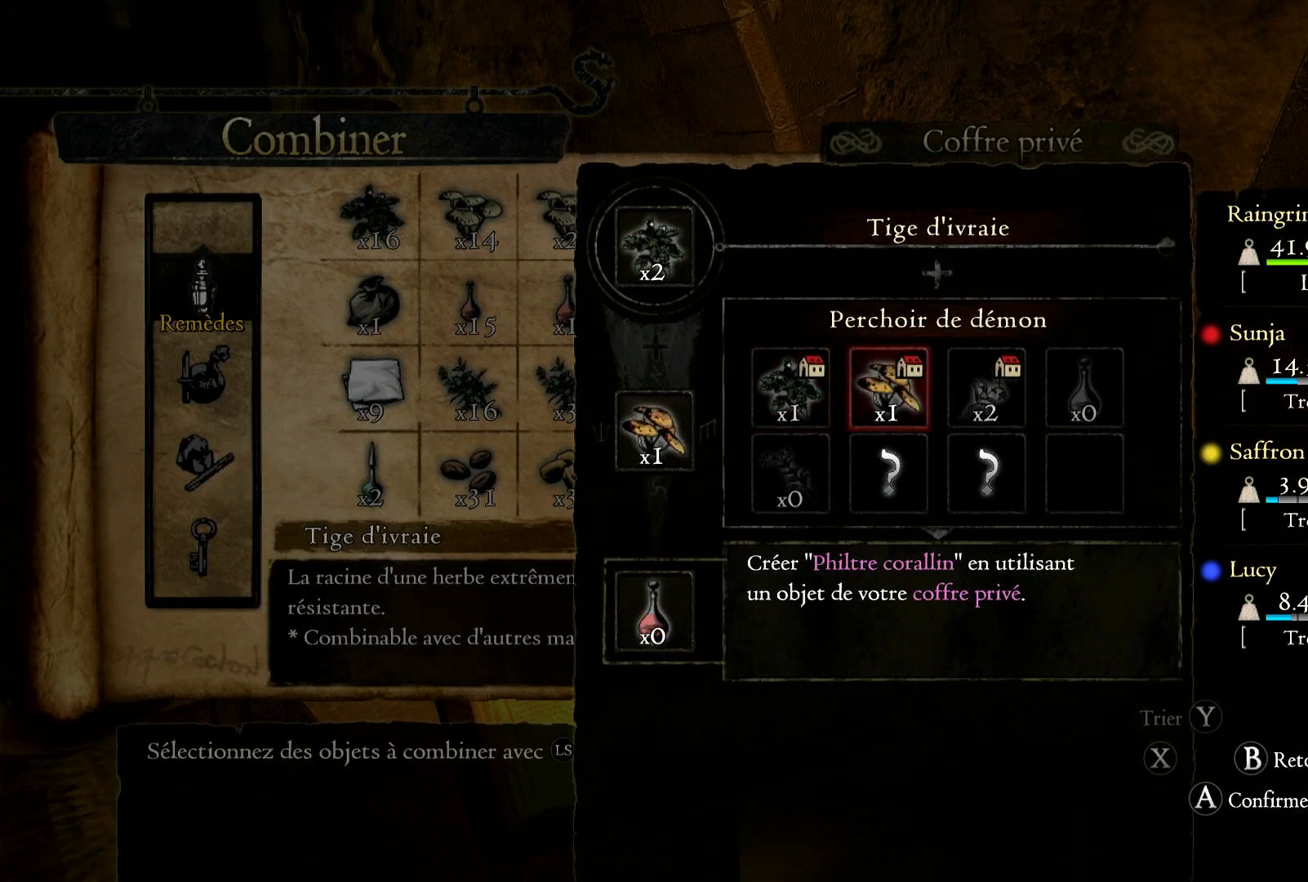
{"buttons": [], "left_stick": "center", "right_stick": "center", "events": [[83, "left_stick", "right"], [317, "left_stick", "center"]]}